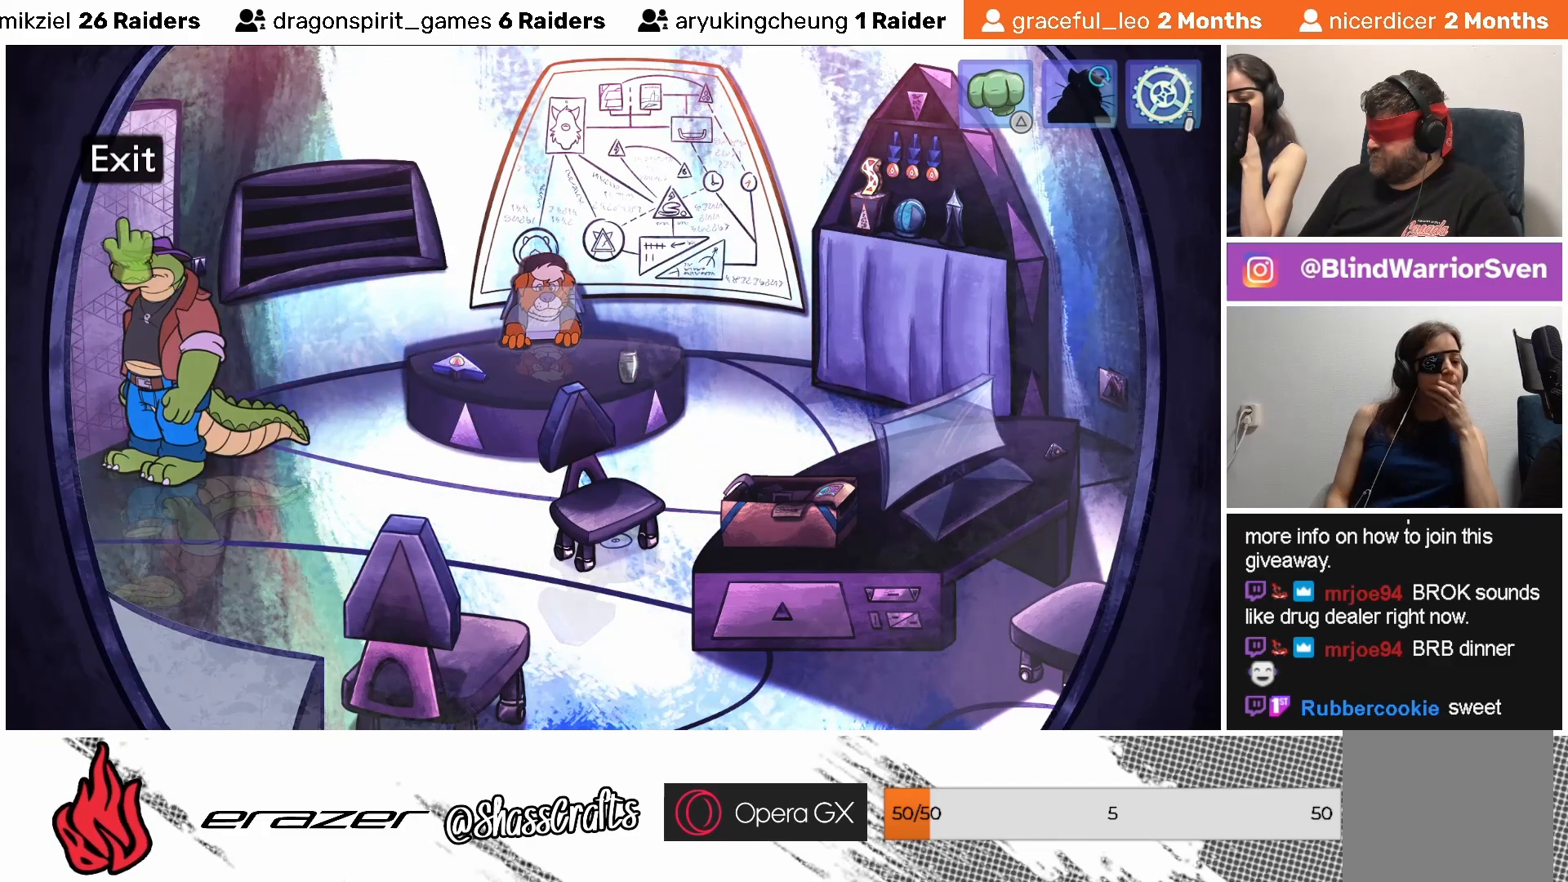
Gameplay with a controller (PlayStation layout); each line is a JSON object with the inputs held at the frame after it. "events" lists button and stick changes between this image and that frame as [ms after this image, input, new state], when the widget could be followed in between. Not read: right_stick.
{"buttons": [], "left_stick": "center", "events": []}
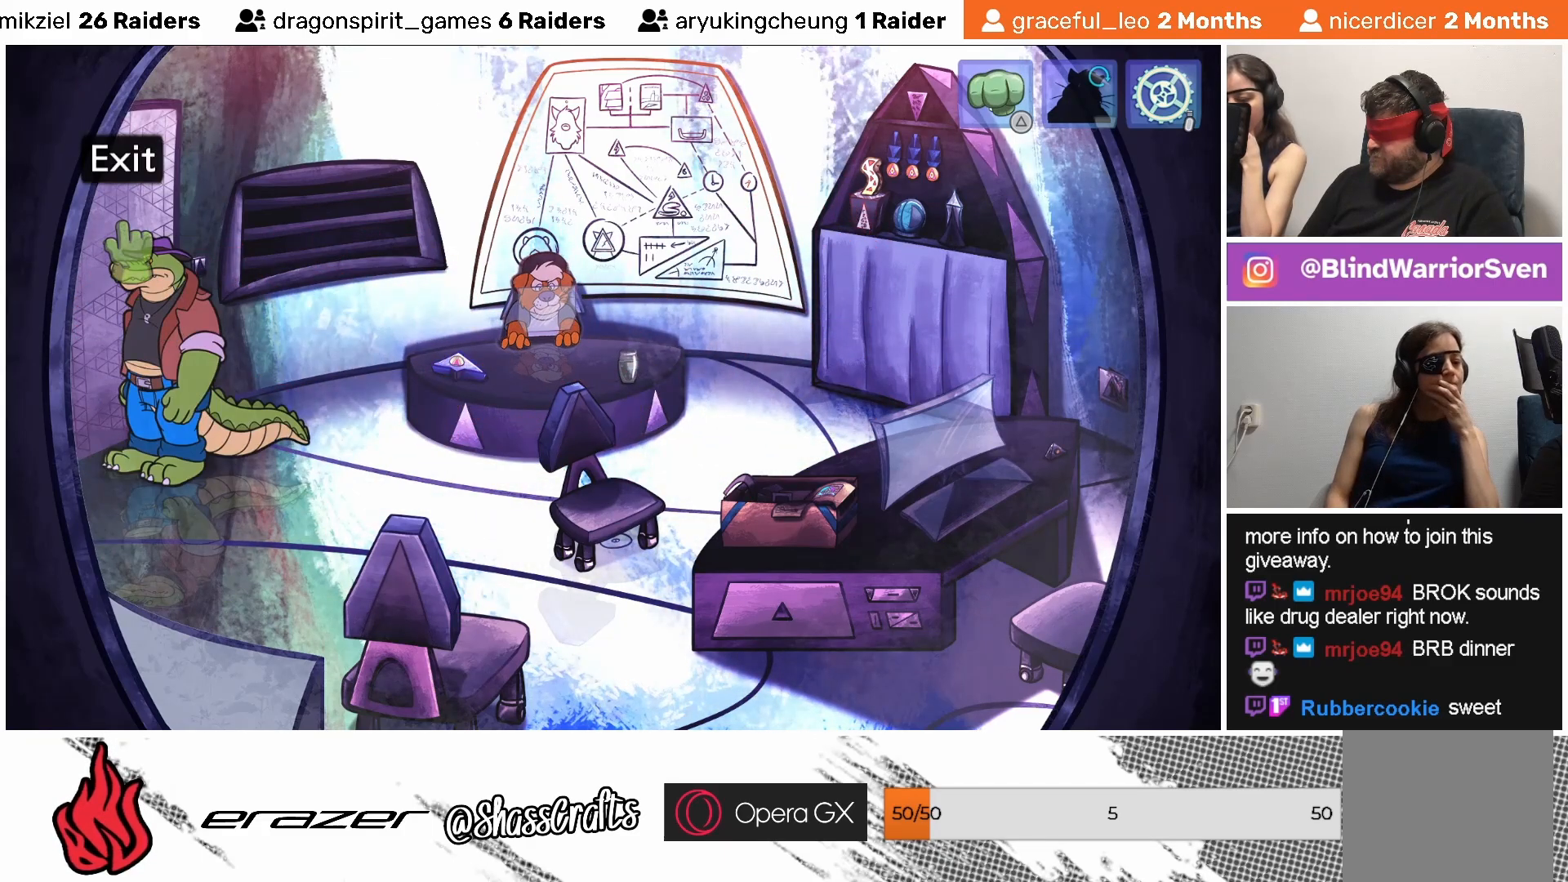
{"buttons": [], "left_stick": "center", "events": []}
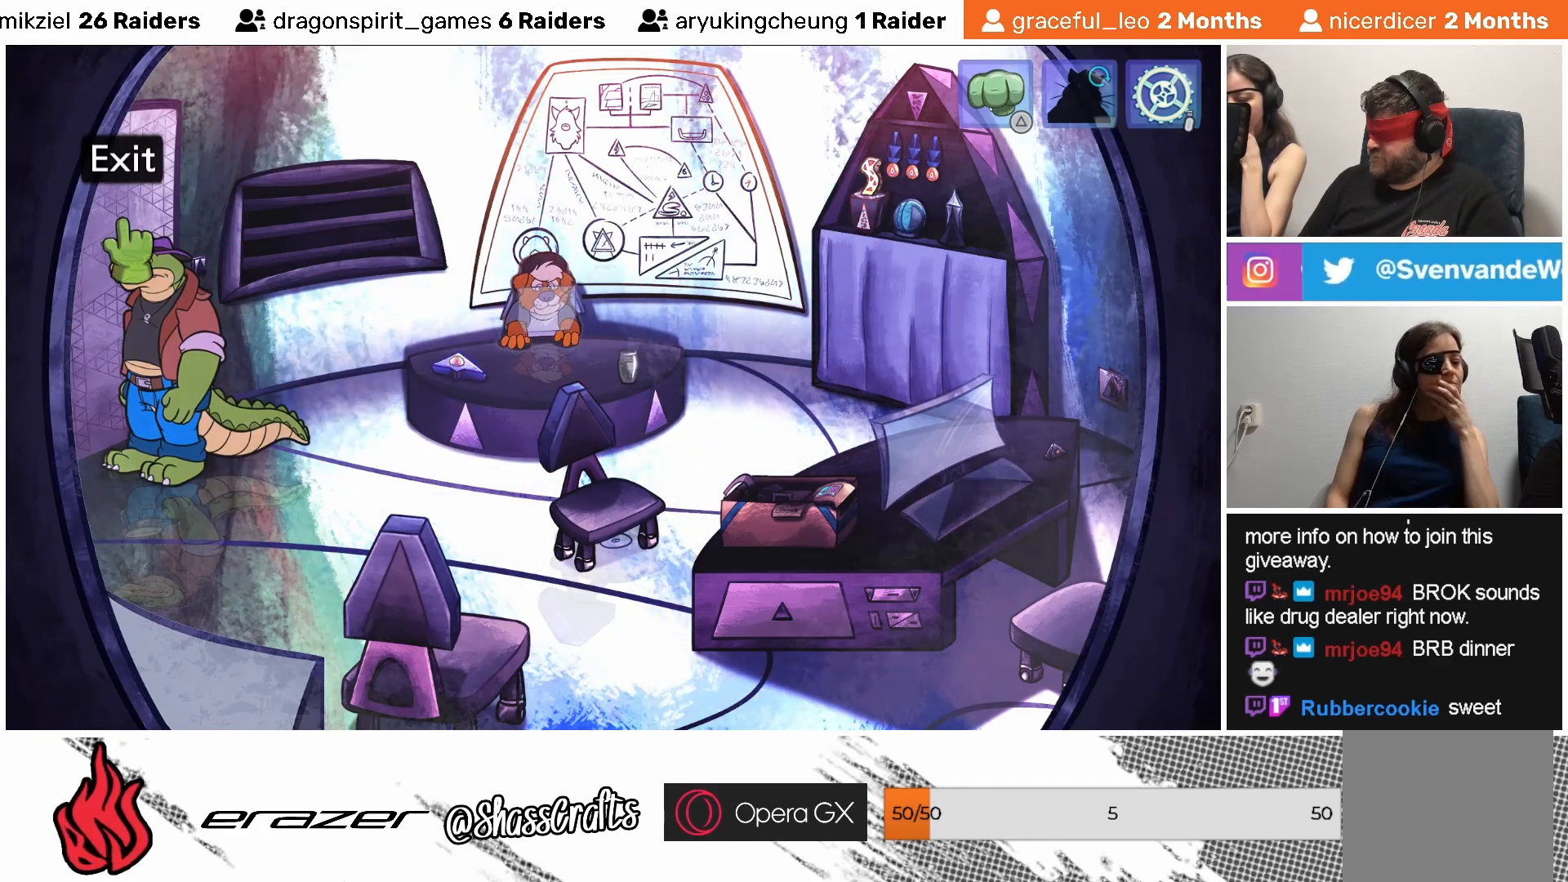
{"buttons": ["DPAD_LEFT"], "left_stick": "center", "events": [[217, "DPAD_LEFT", "down"], [267, "DPAD_LEFT", "up"], [483, "DPAD_LEFT", "down"]]}
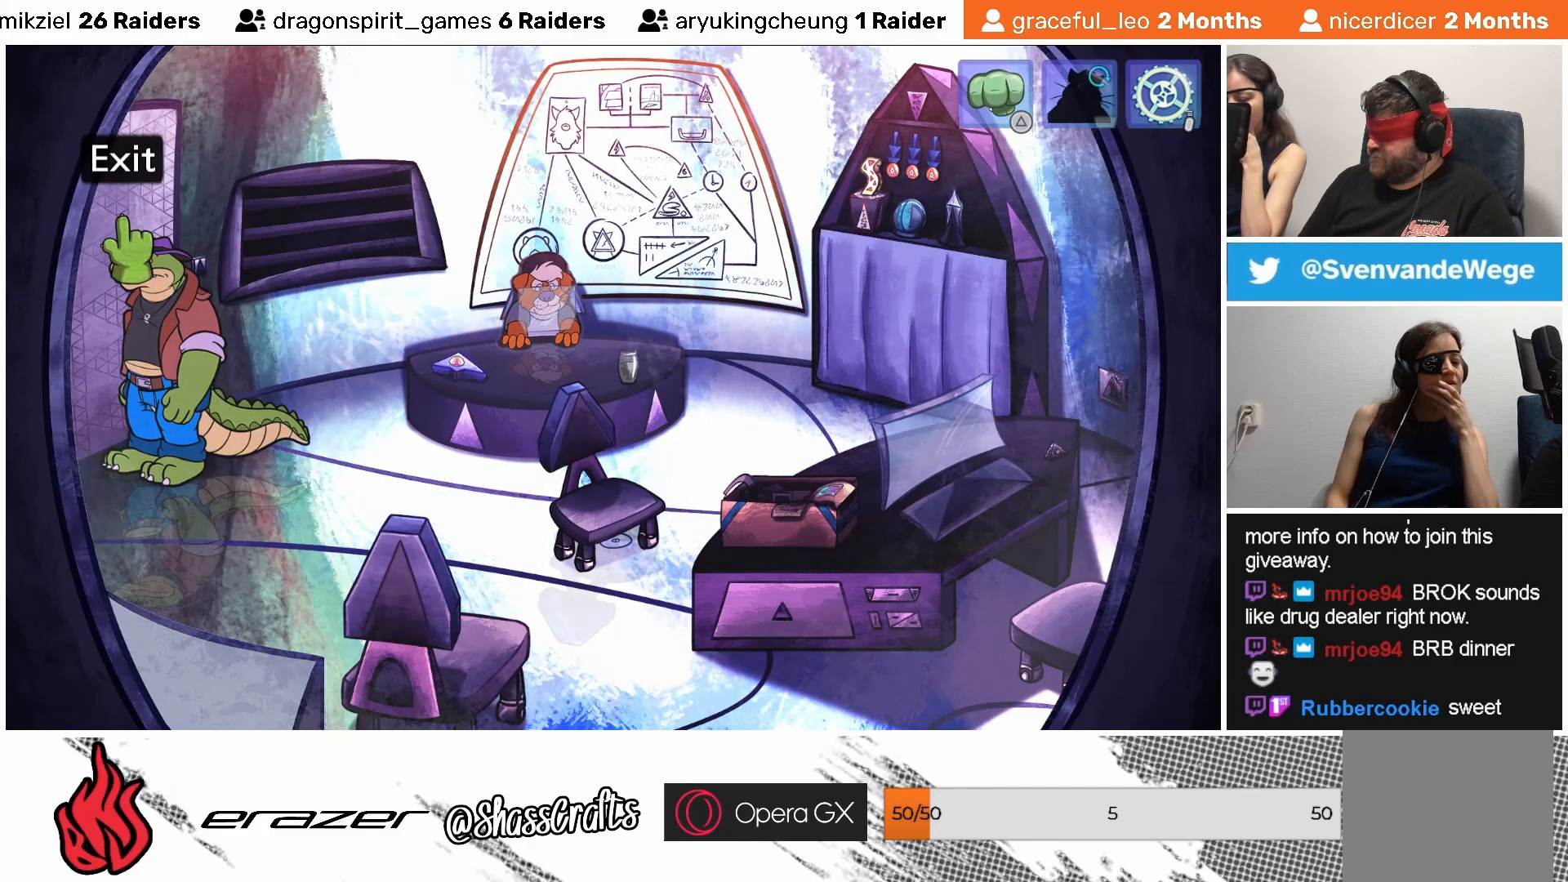
{"buttons": [], "left_stick": "center", "events": [[83, "DPAD_LEFT", "up"], [217, "DPAD_RIGHT", "down"], [283, "DPAD_RIGHT", "up"]]}
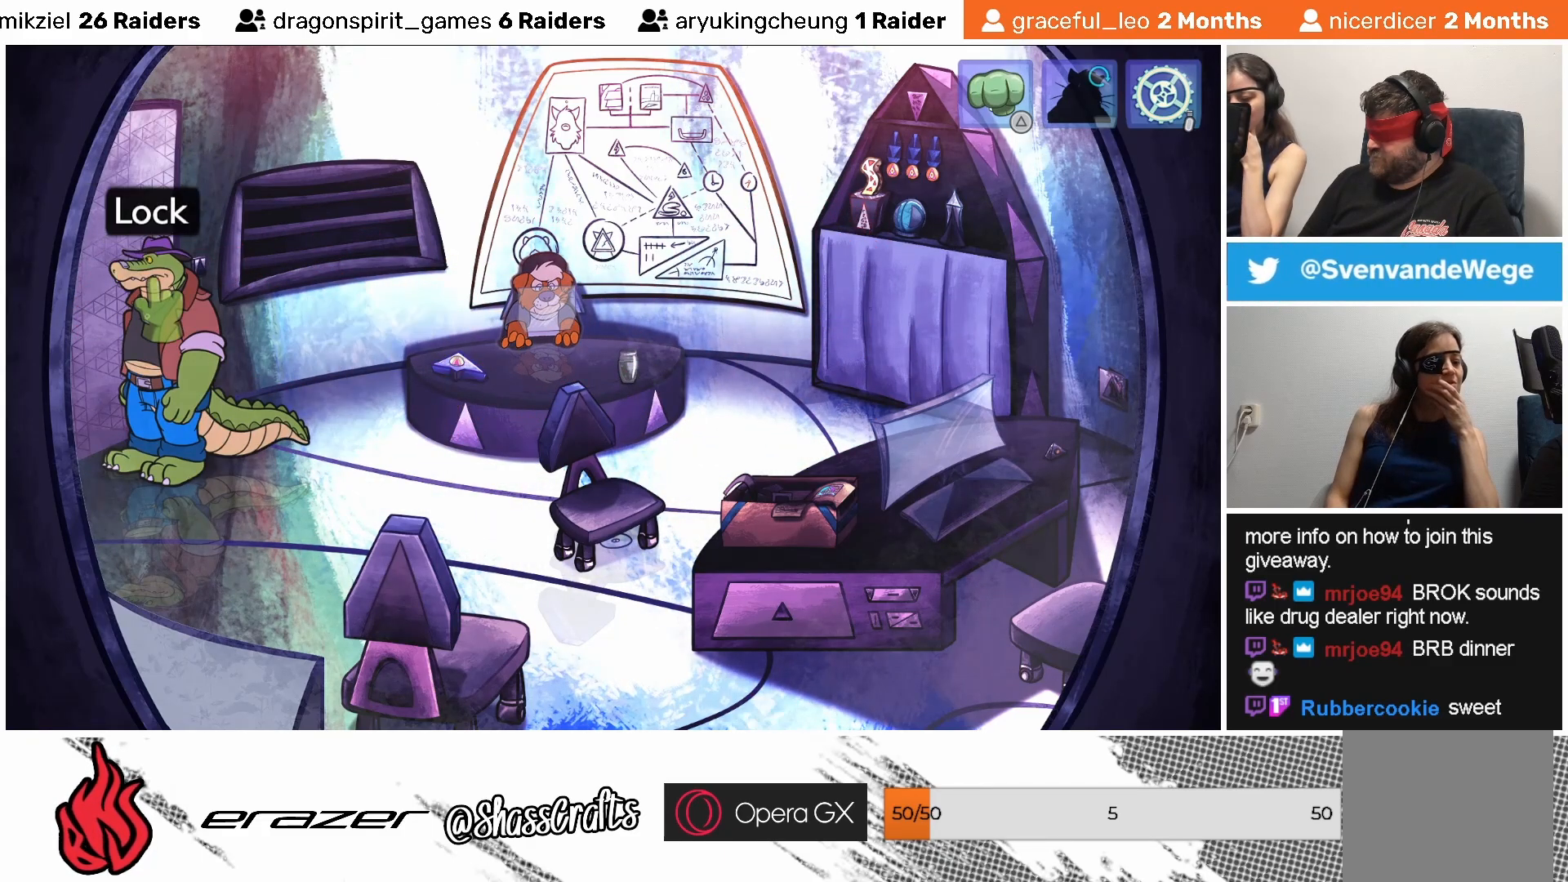
{"buttons": [], "left_stick": "center", "events": [[367, "CROSS", "down"], [433, "CROSS", "up"]]}
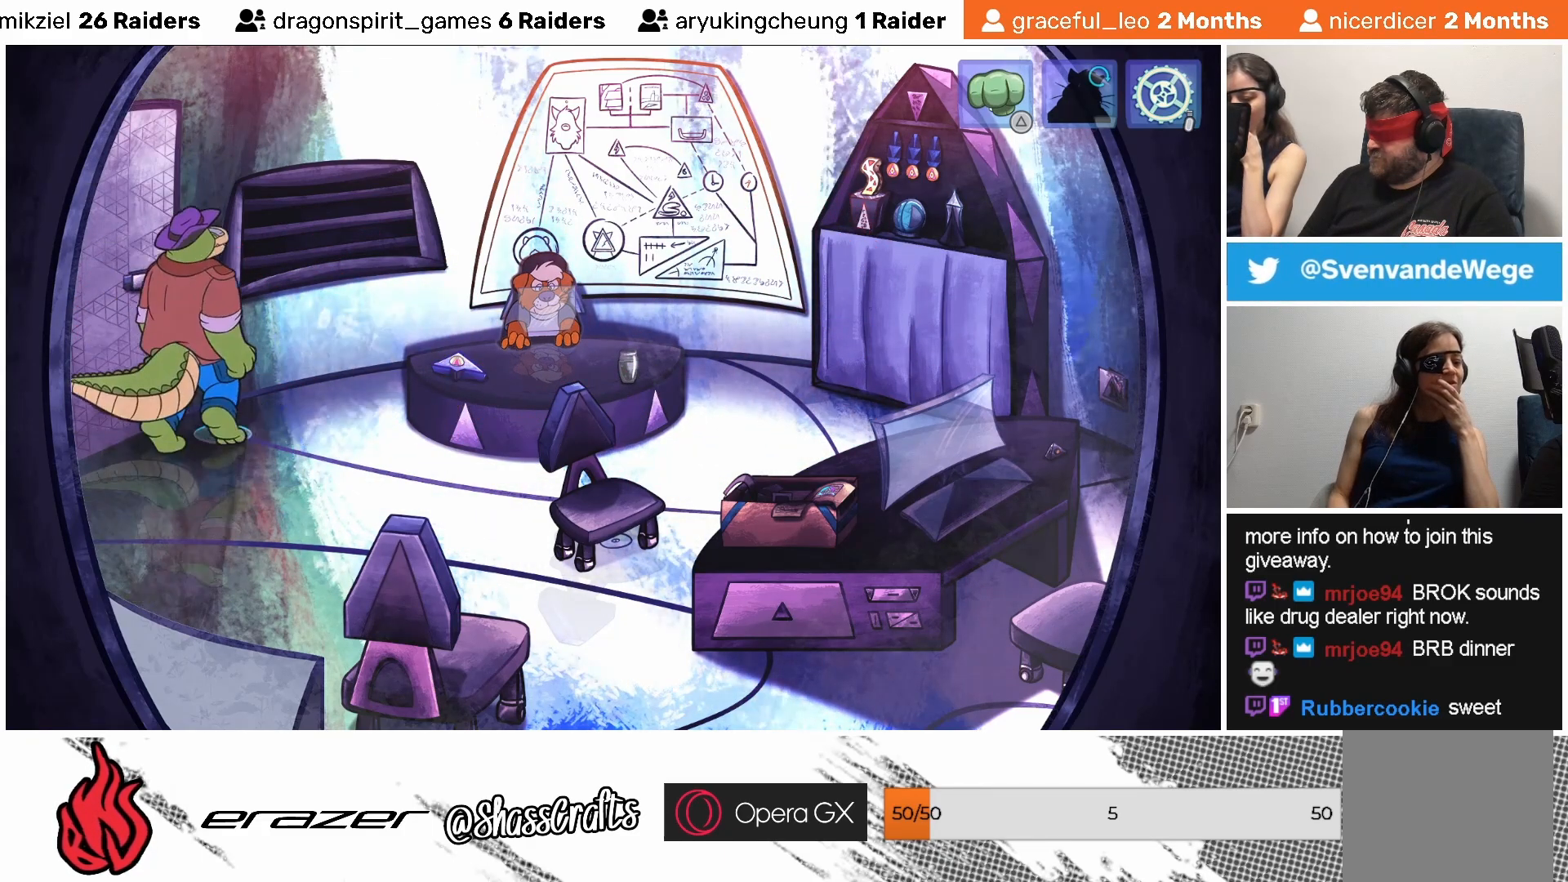
{"buttons": [], "left_stick": "center", "events": []}
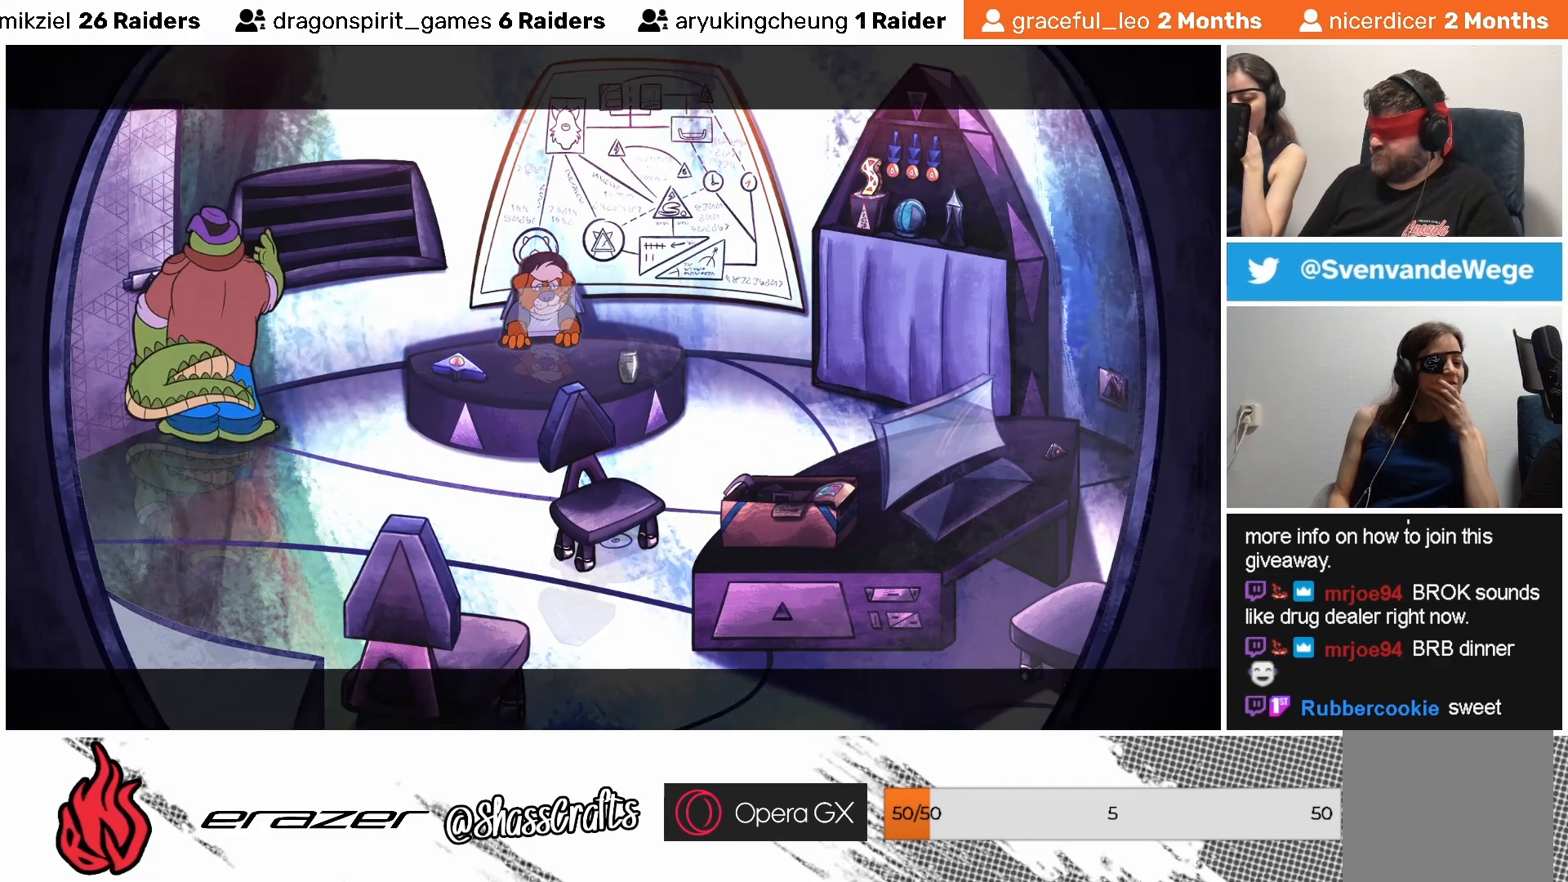
{"buttons": [], "left_stick": "center", "events": []}
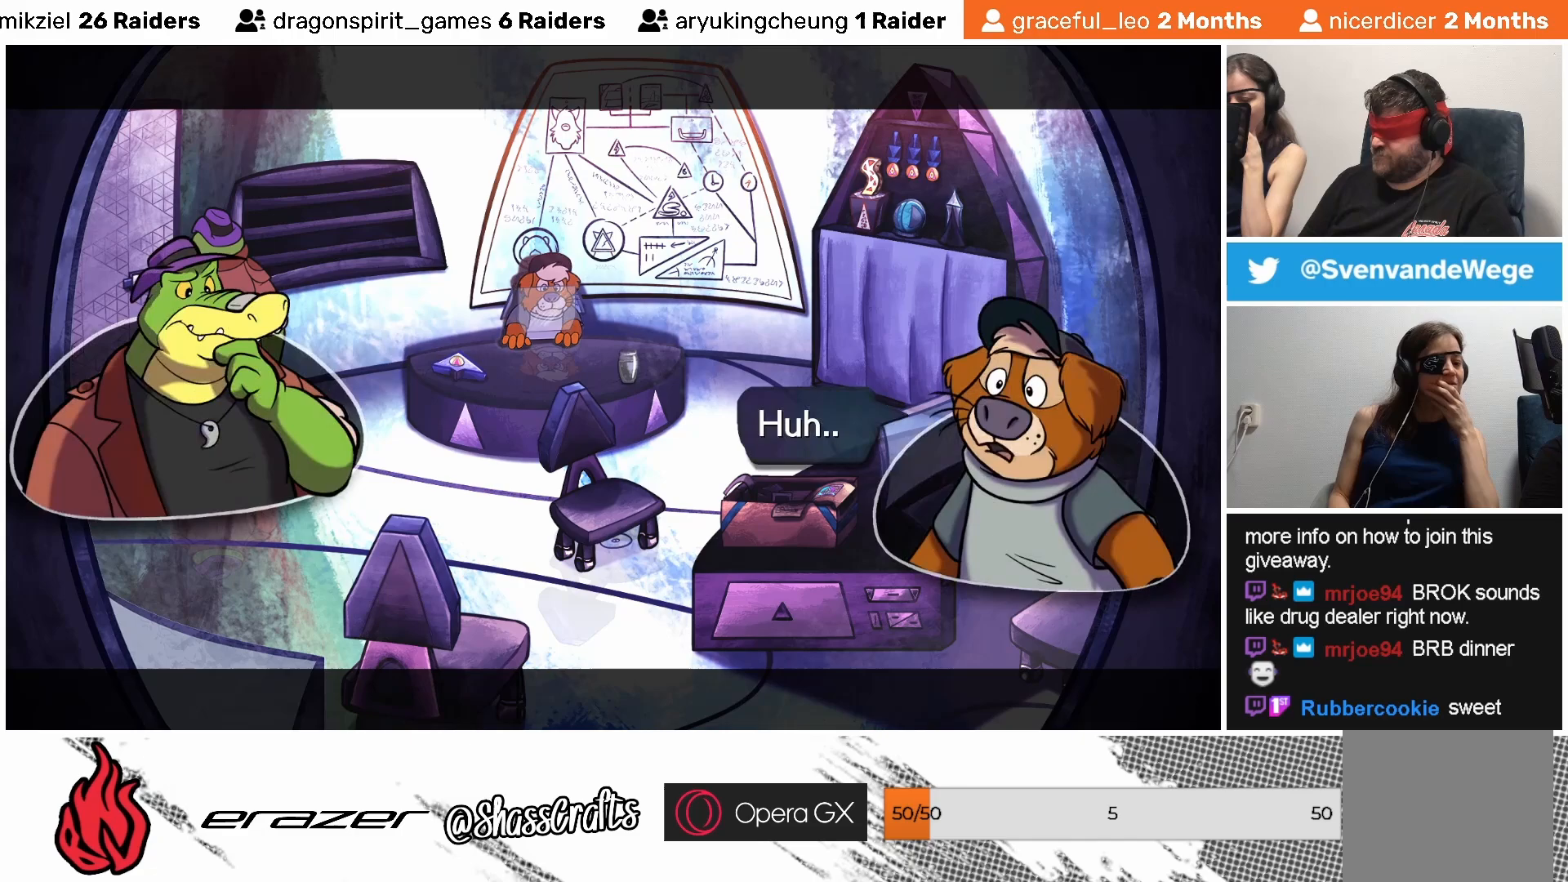
{"buttons": [], "left_stick": "center", "events": []}
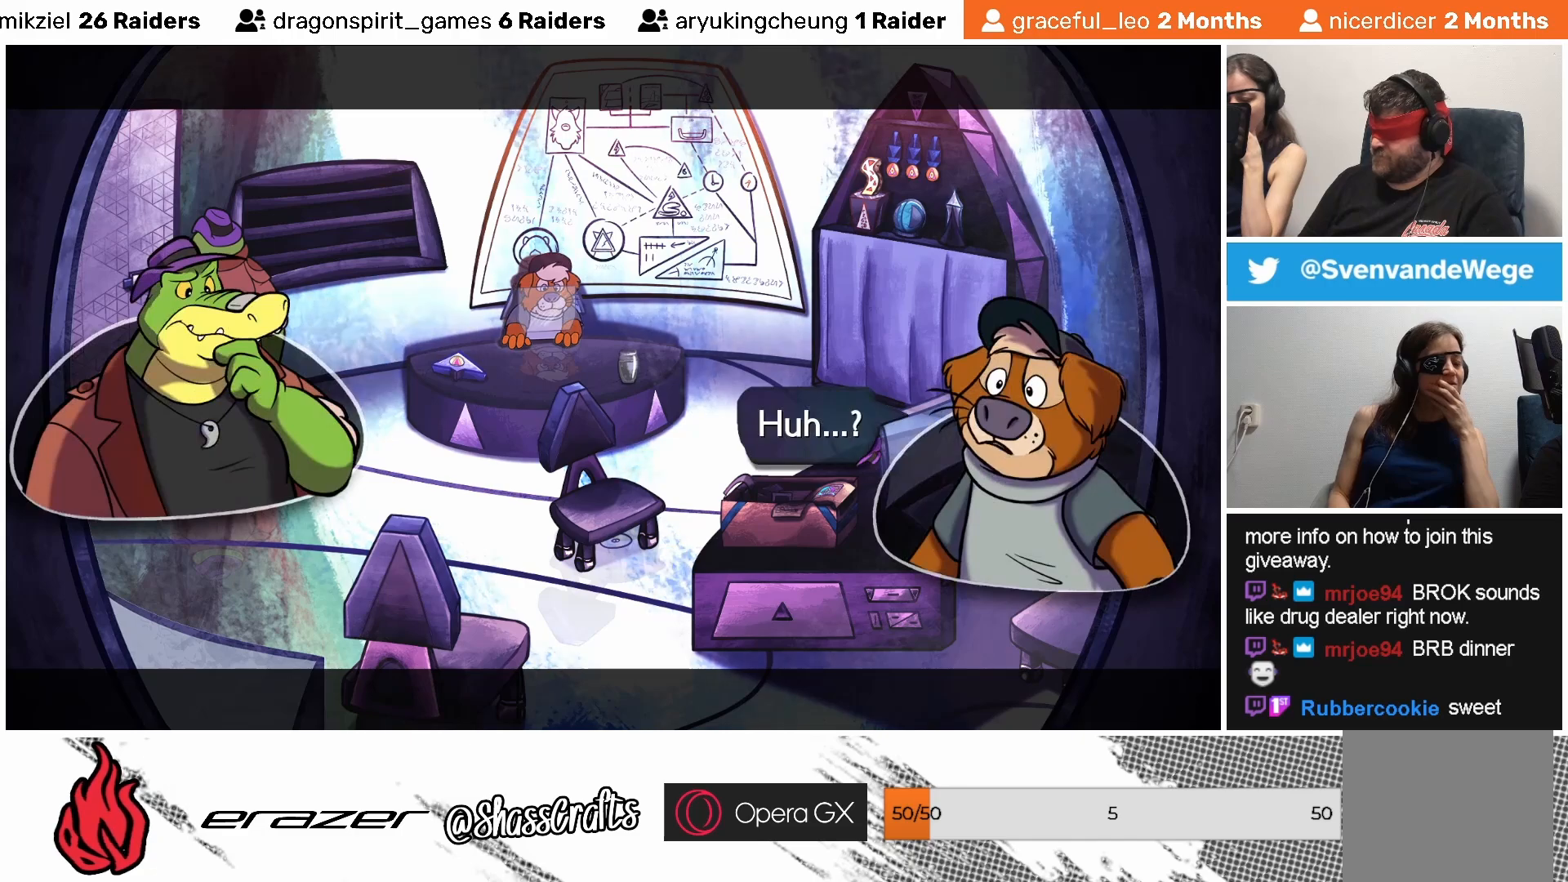
{"buttons": [], "left_stick": "center", "events": []}
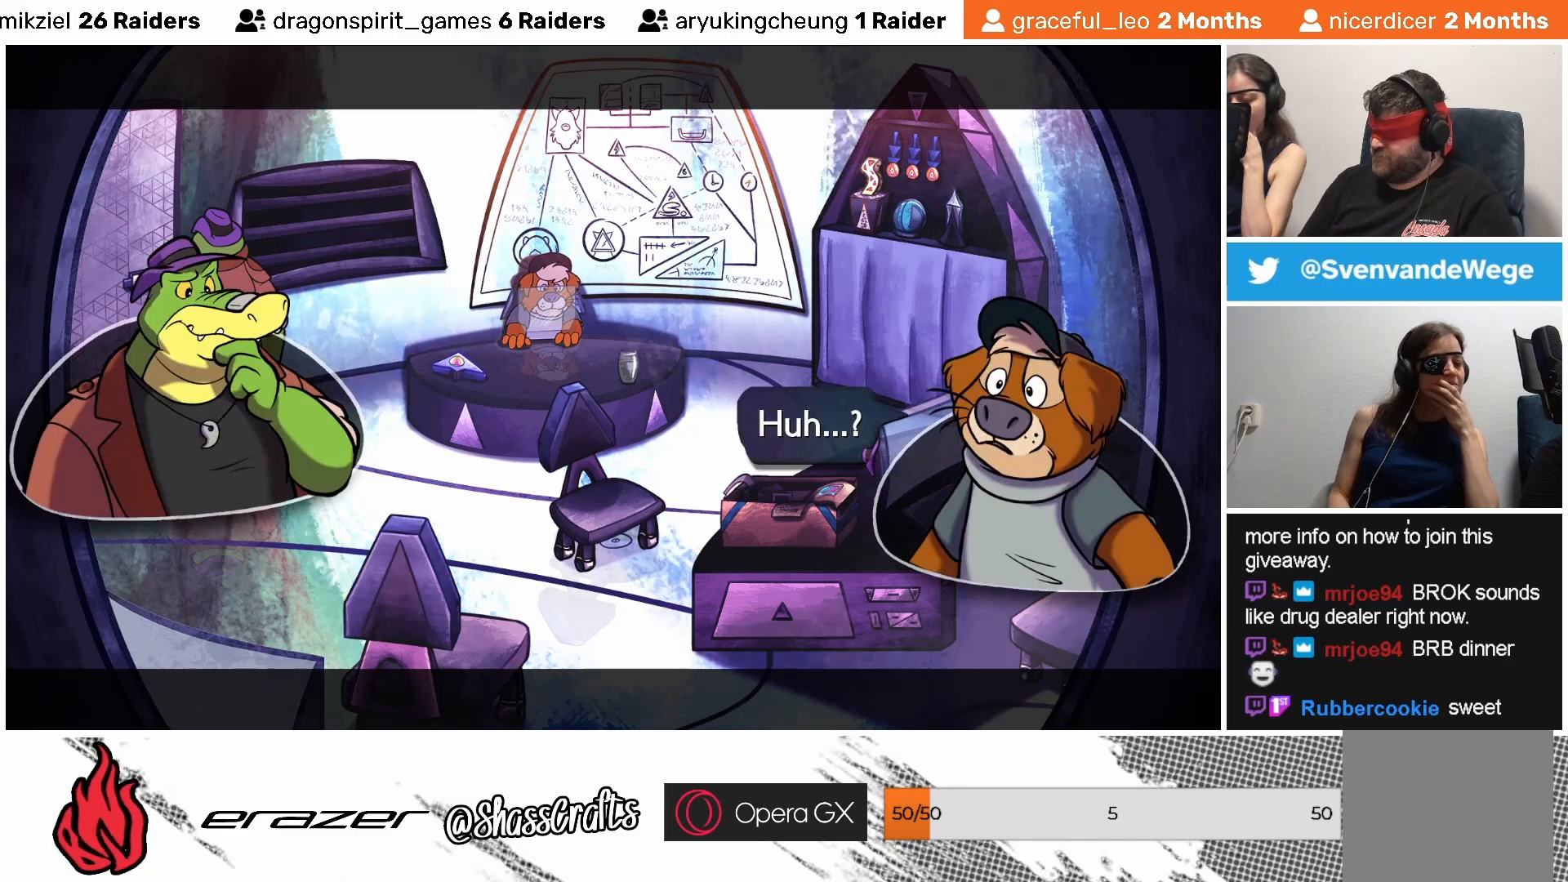
{"buttons": [], "left_stick": "center", "events": []}
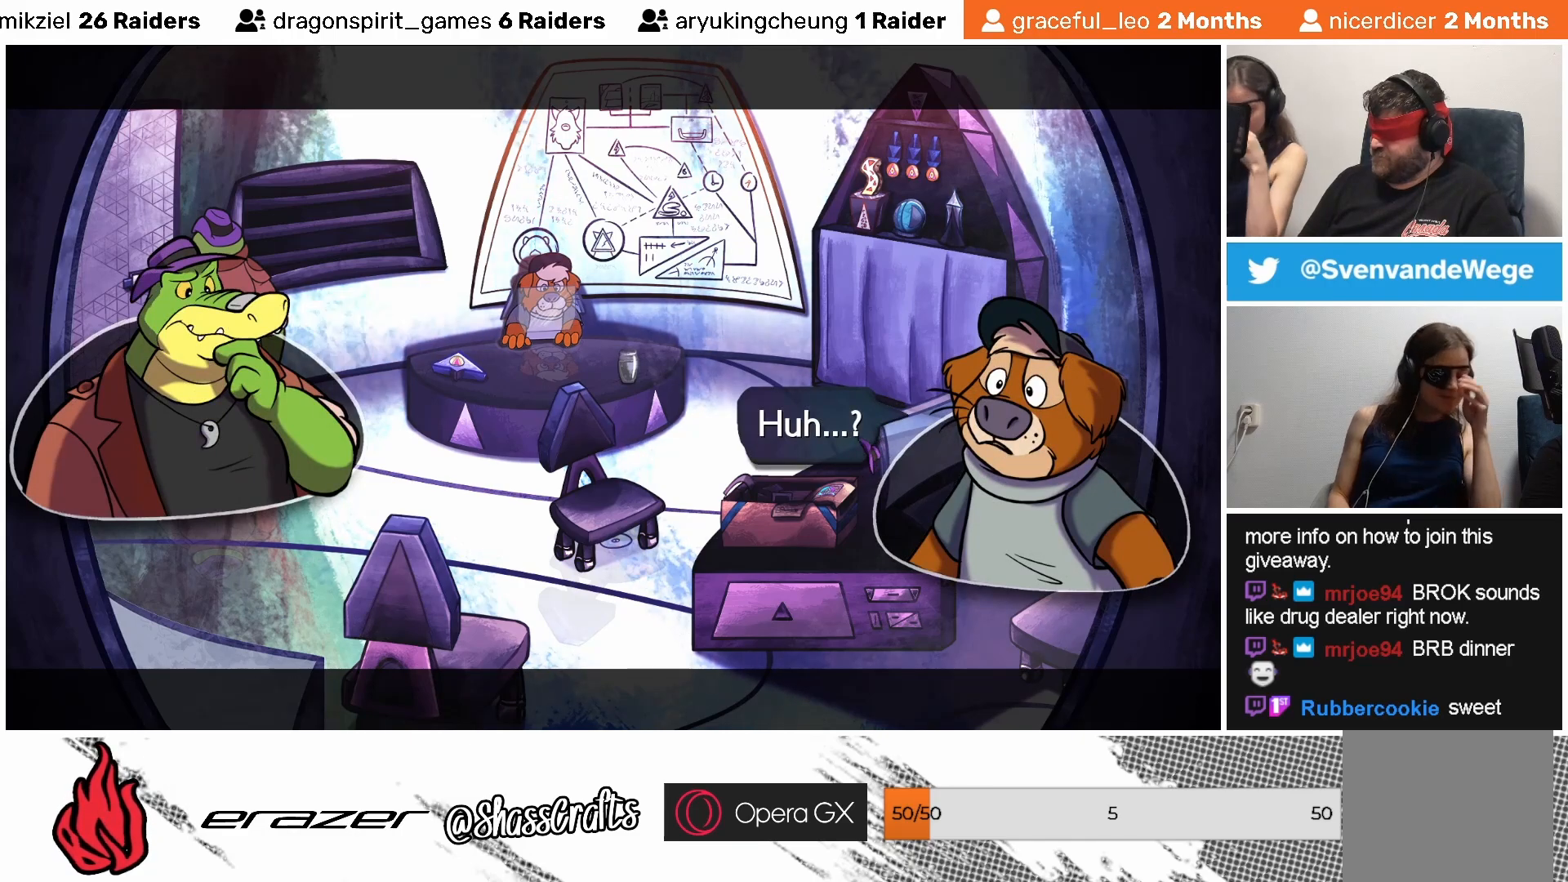
{"buttons": [], "left_stick": "center", "events": [[217, "CROSS", "down"], [317, "CROSS", "up"]]}
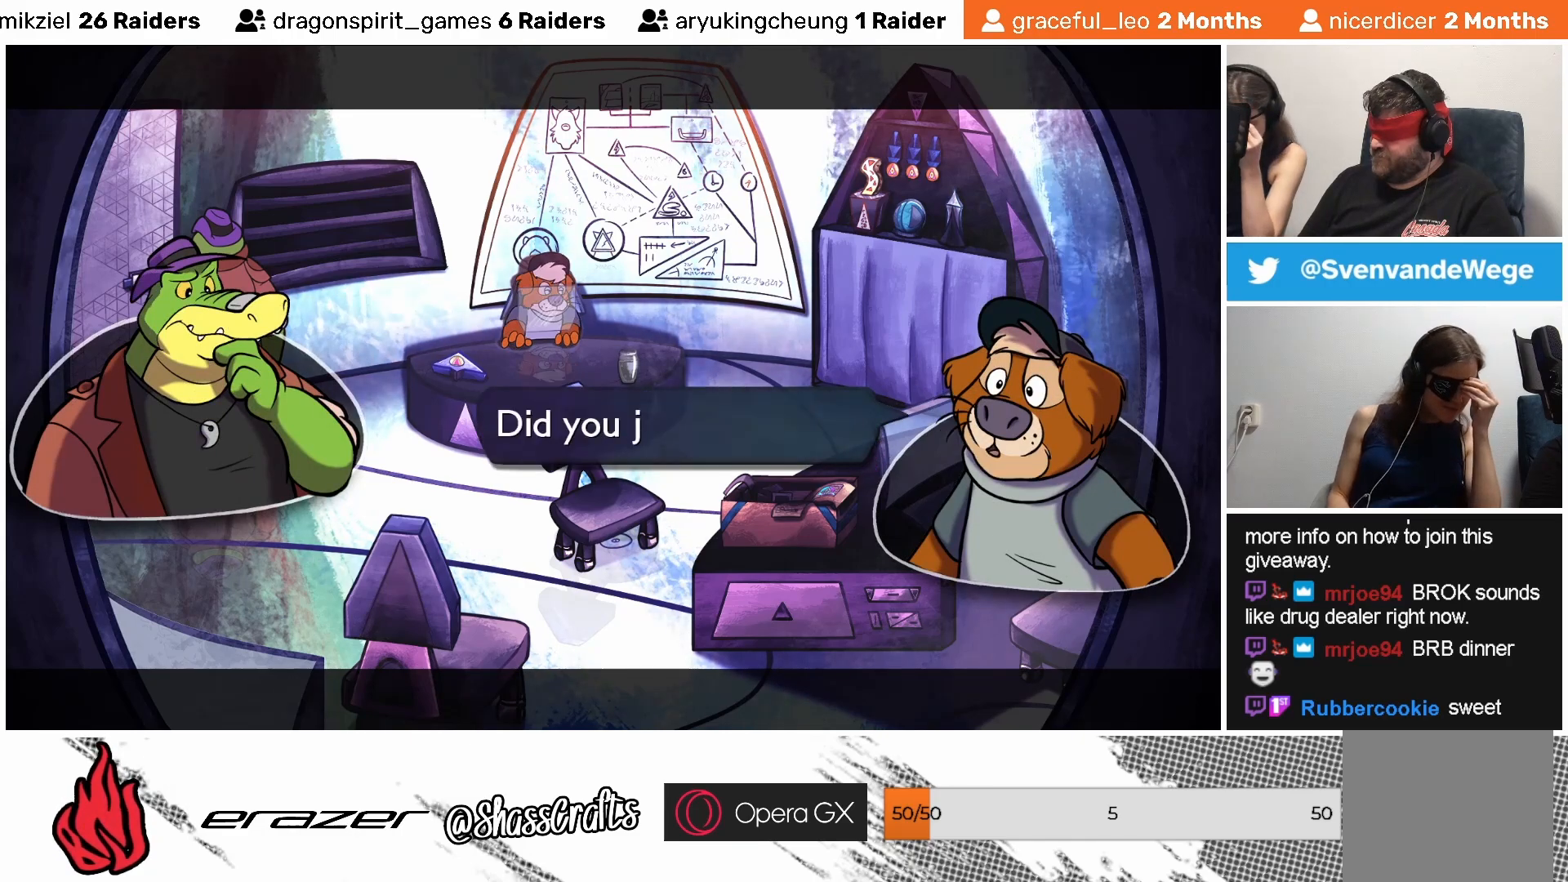
{"buttons": [], "left_stick": "center", "events": []}
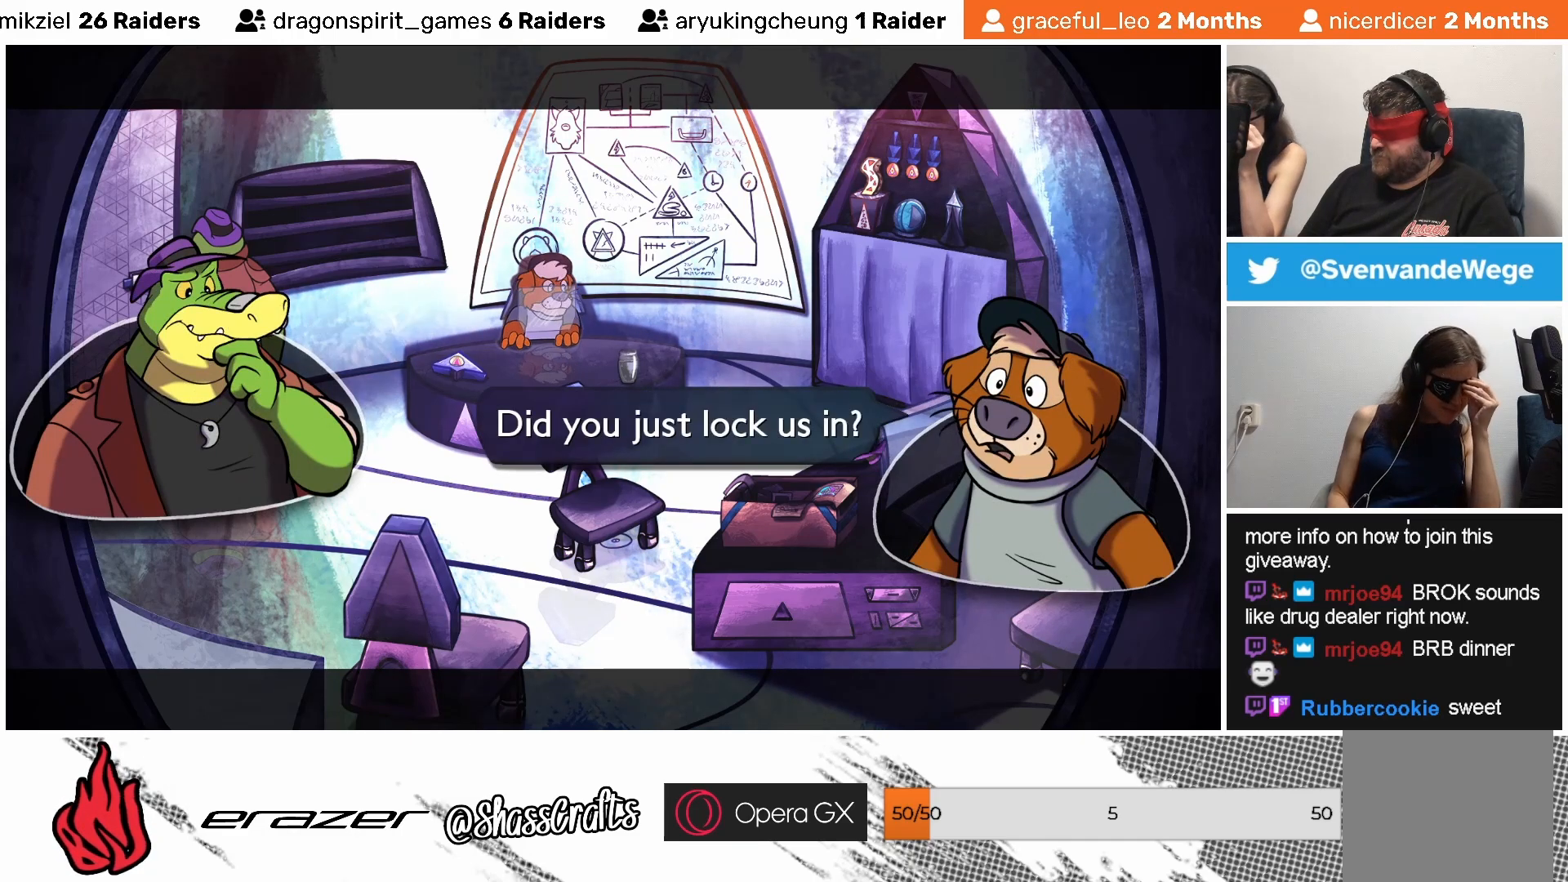
{"buttons": [], "left_stick": "center", "events": []}
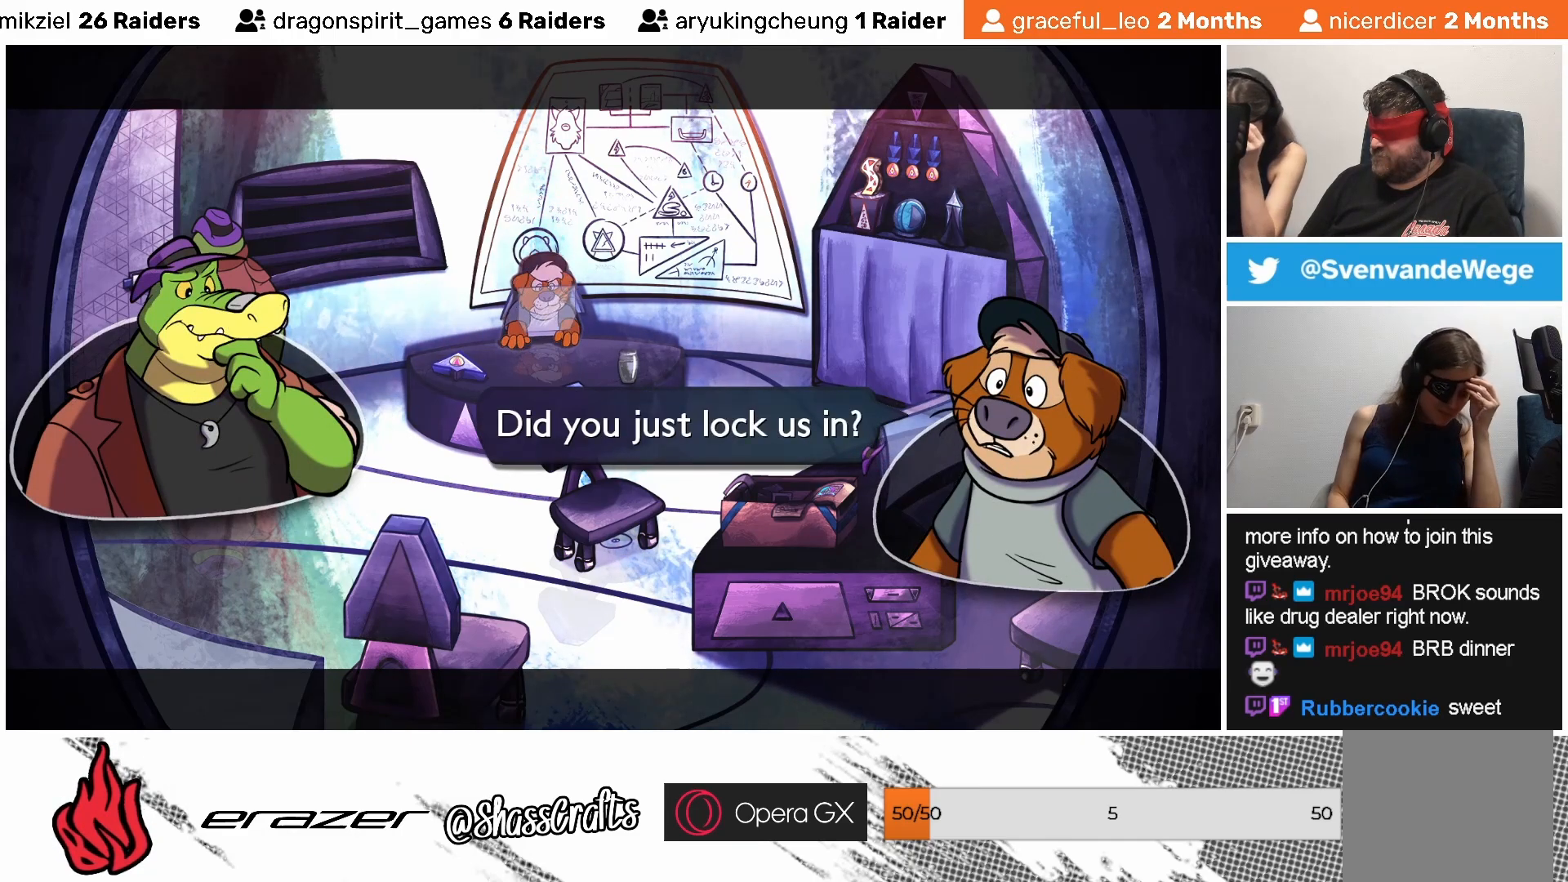
{"buttons": [], "left_stick": "center", "events": []}
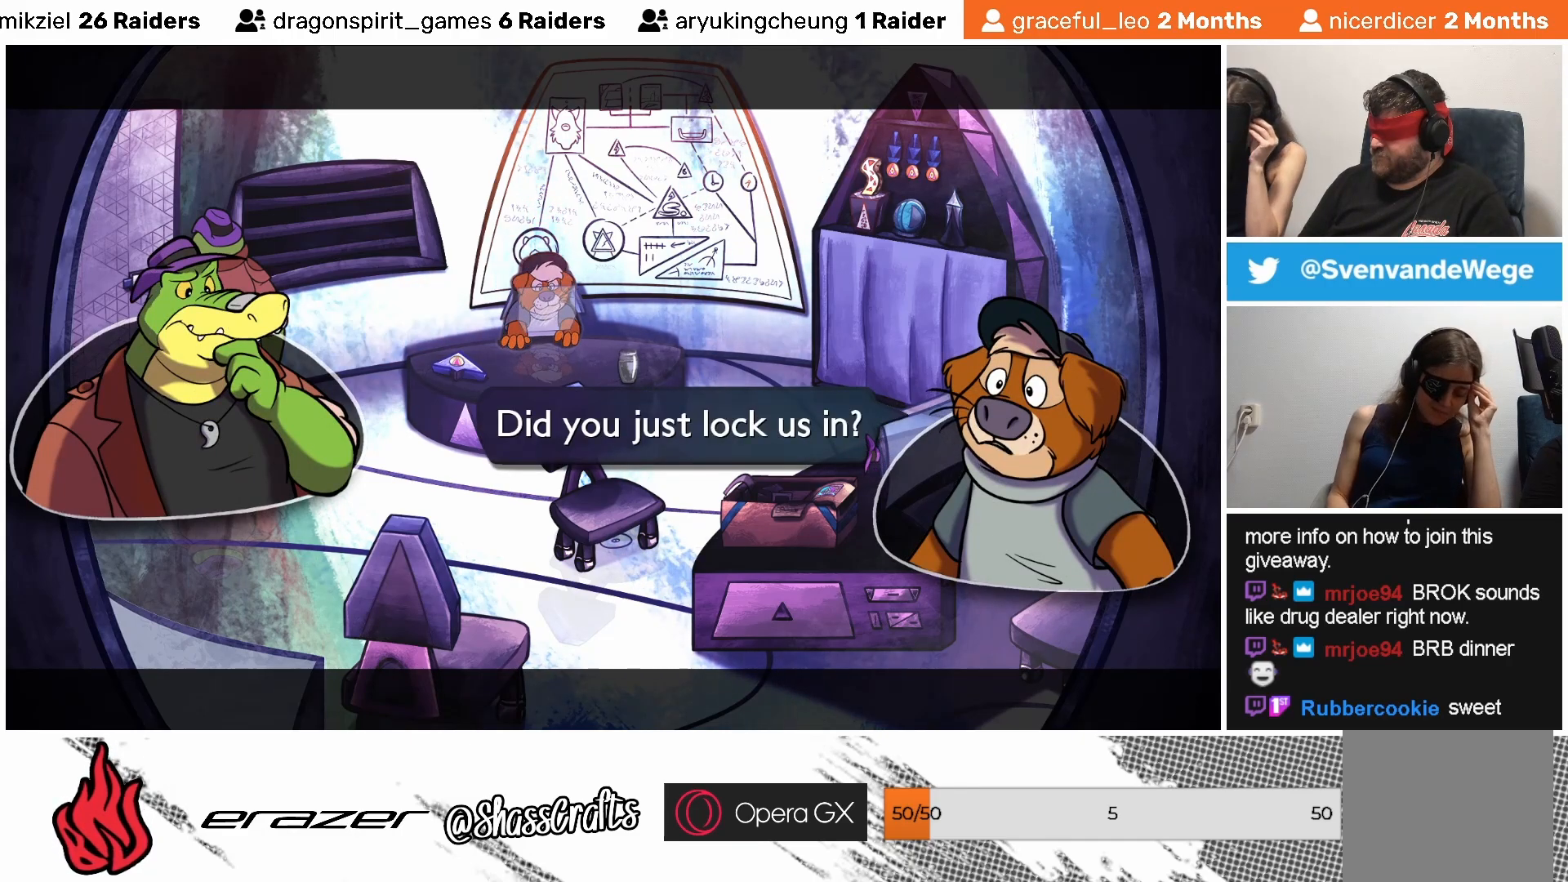
{"buttons": [], "left_stick": "center", "events": []}
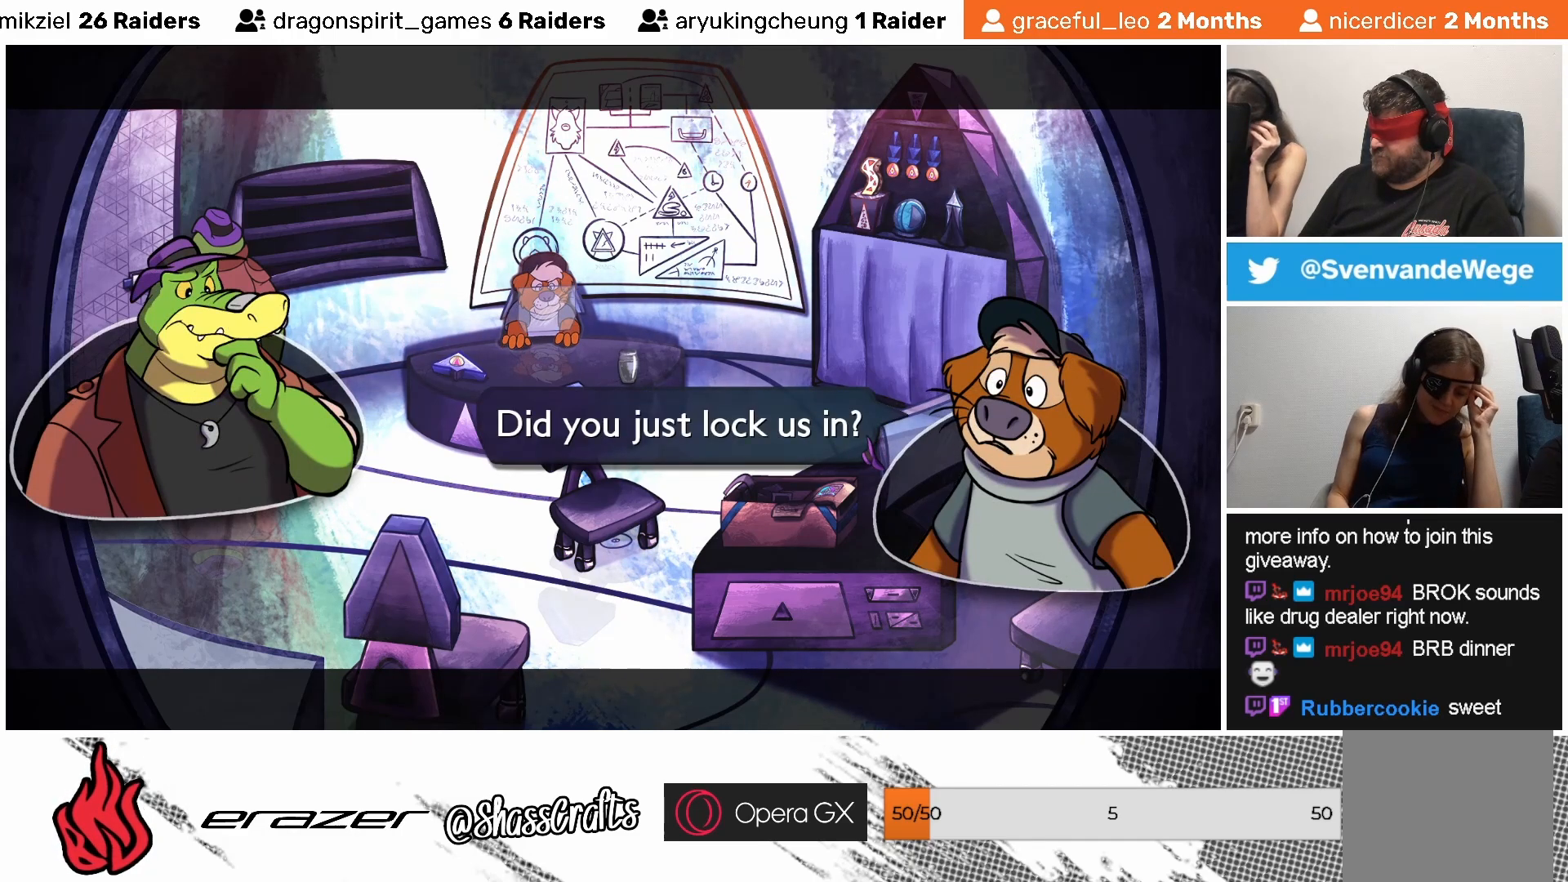
{"buttons": [], "left_stick": "center", "events": []}
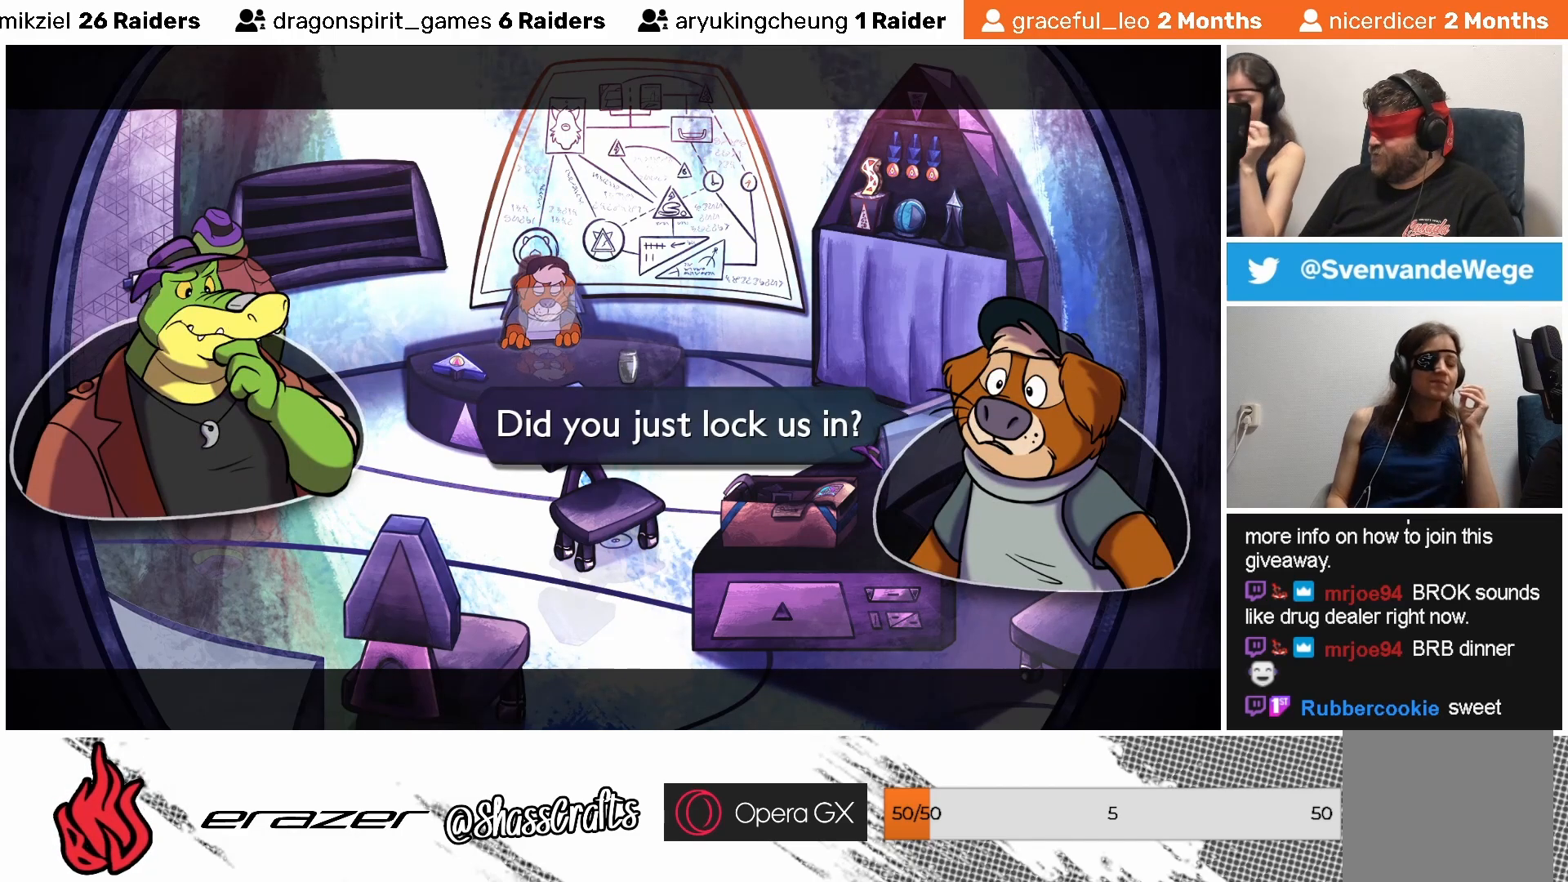
{"buttons": [], "left_stick": "center", "events": []}
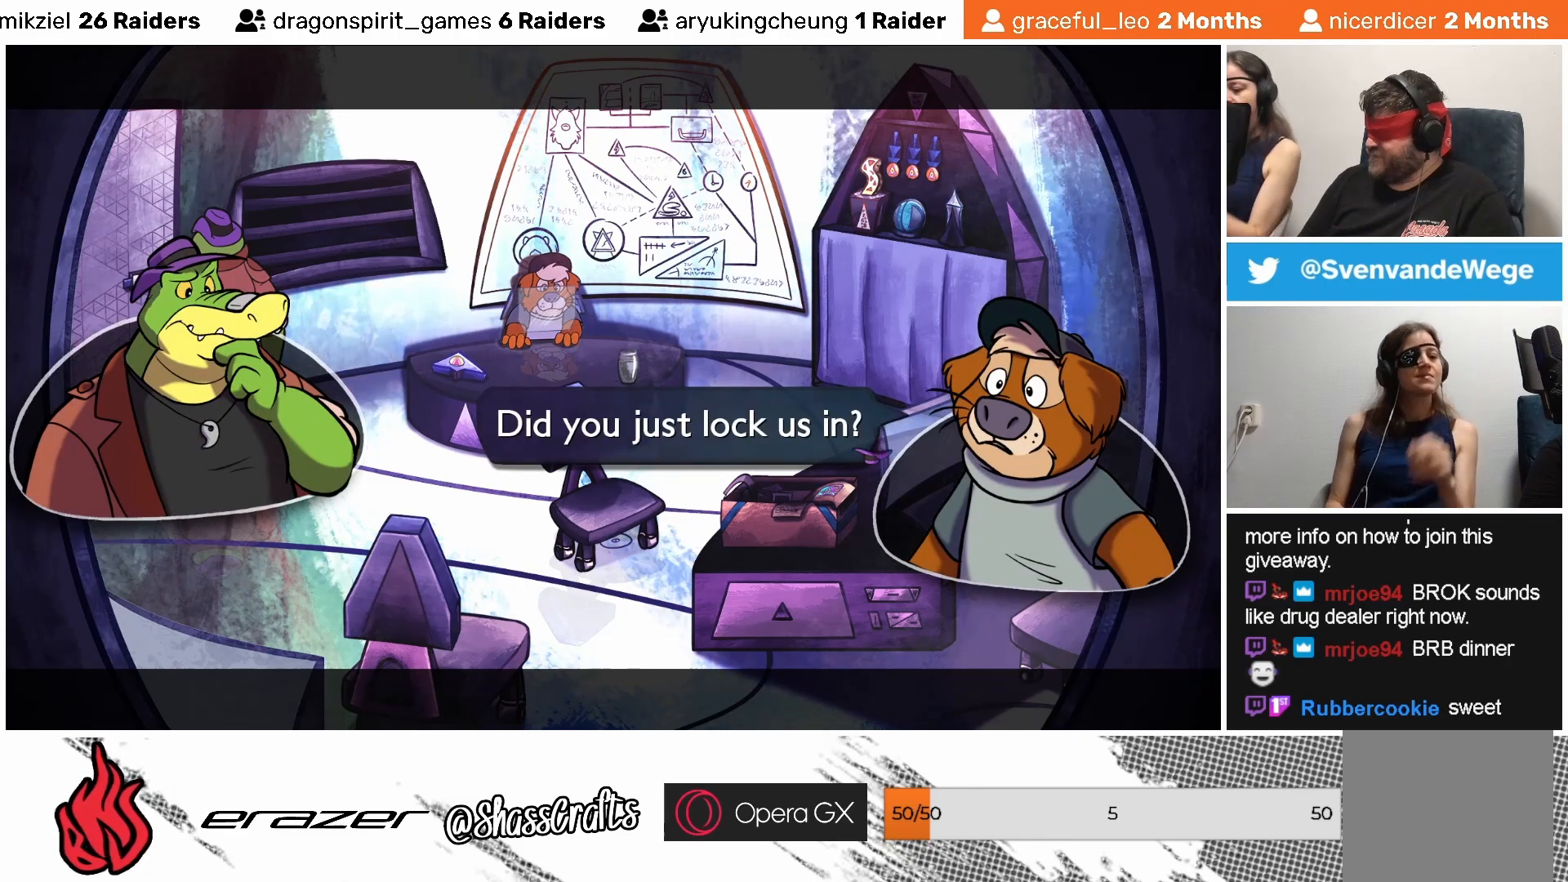
{"buttons": [], "left_stick": "center", "events": []}
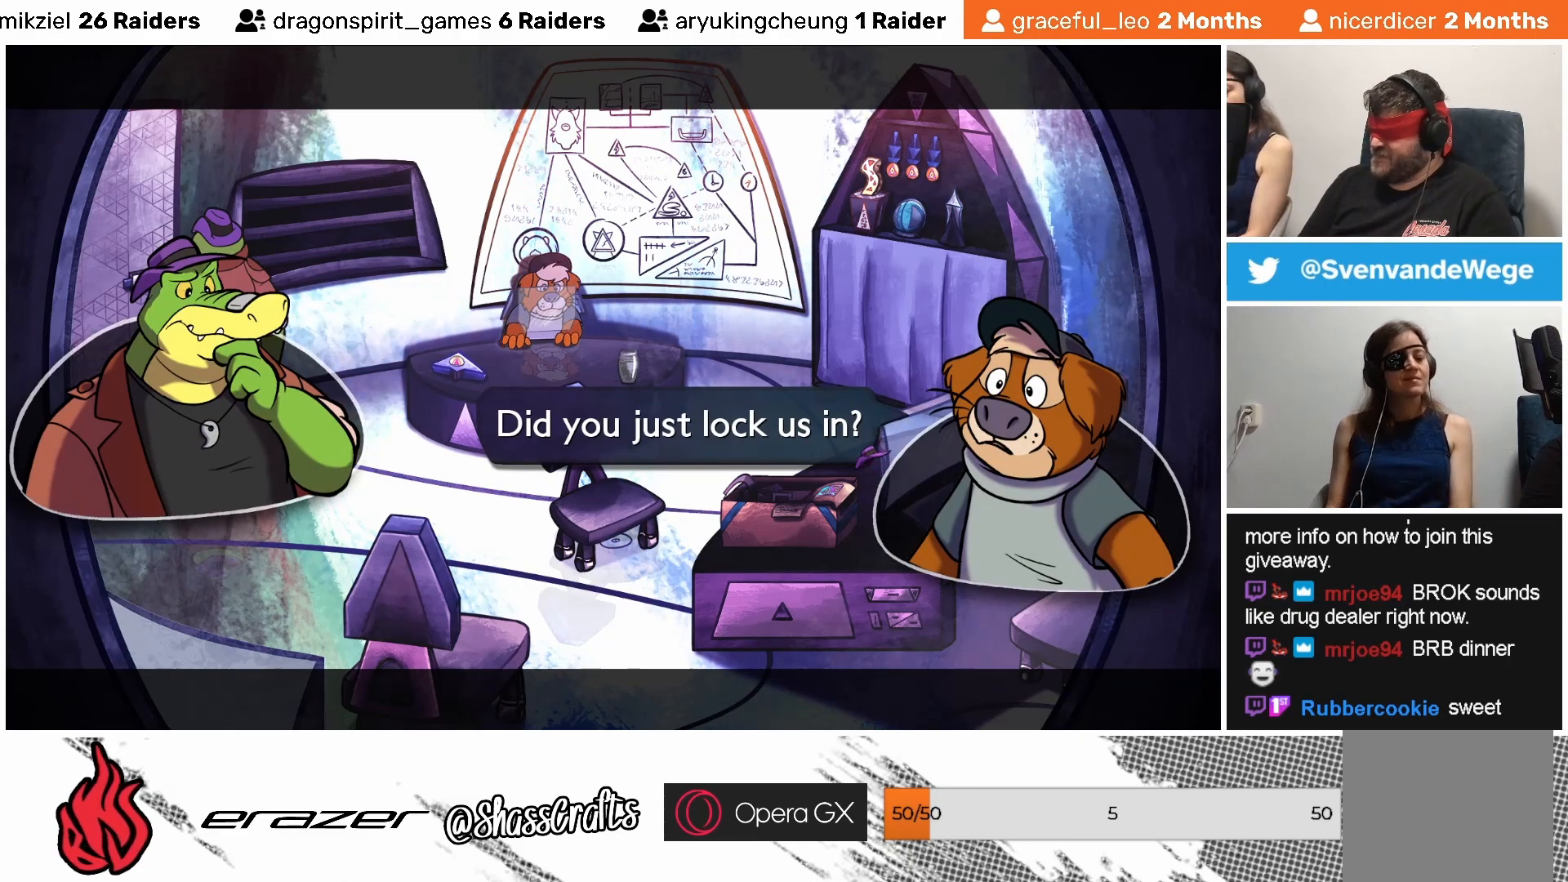
{"buttons": [], "left_stick": "center", "events": [[33, "CROSS", "down"], [133, "CROSS", "up"]]}
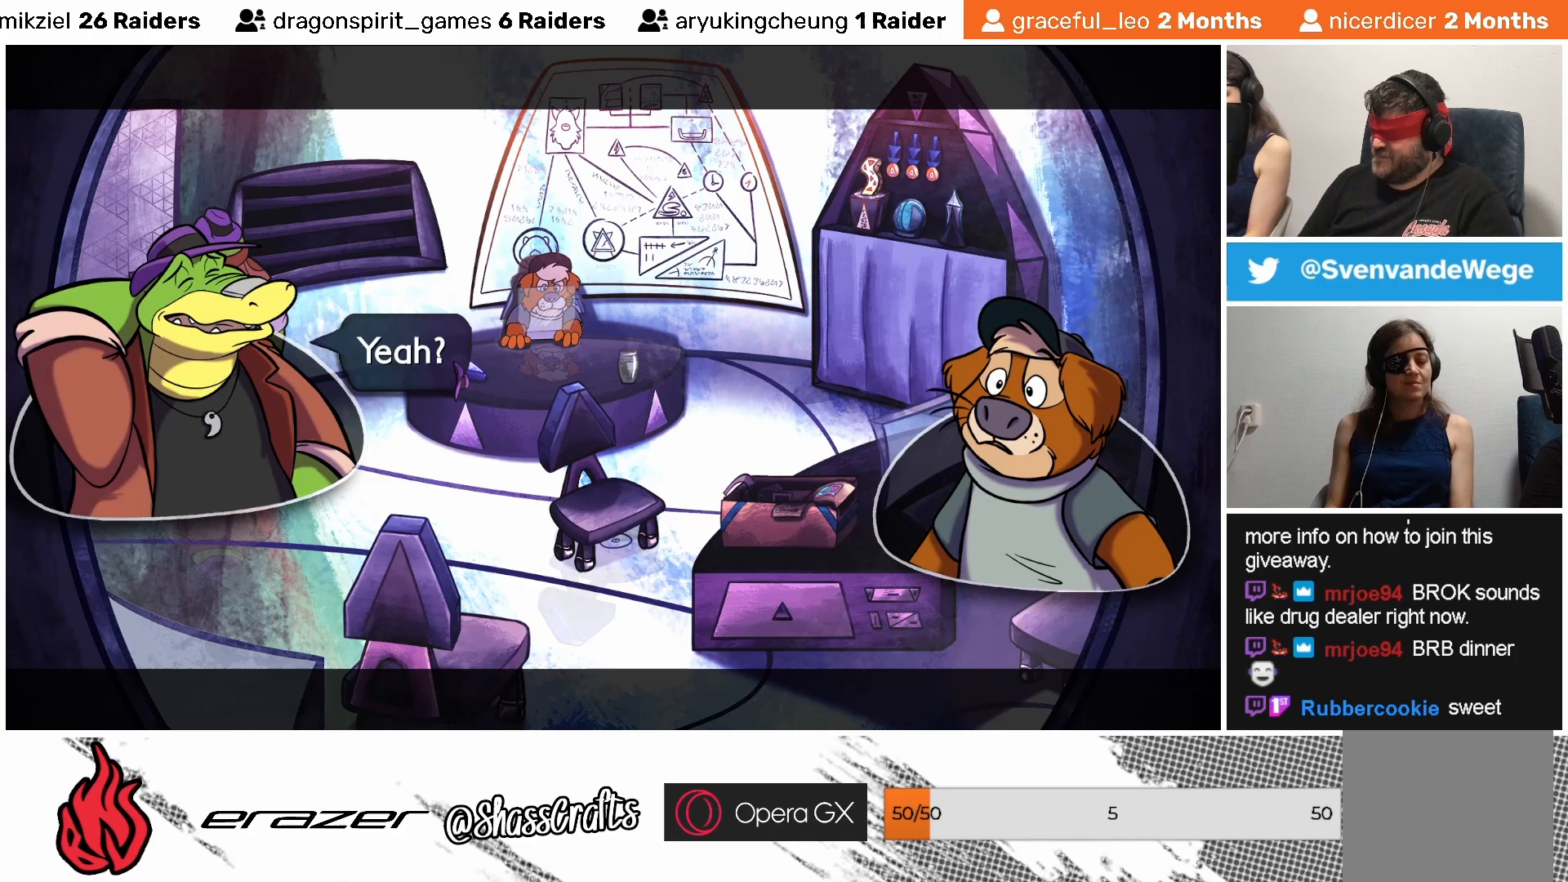
{"buttons": [], "left_stick": "center", "events": []}
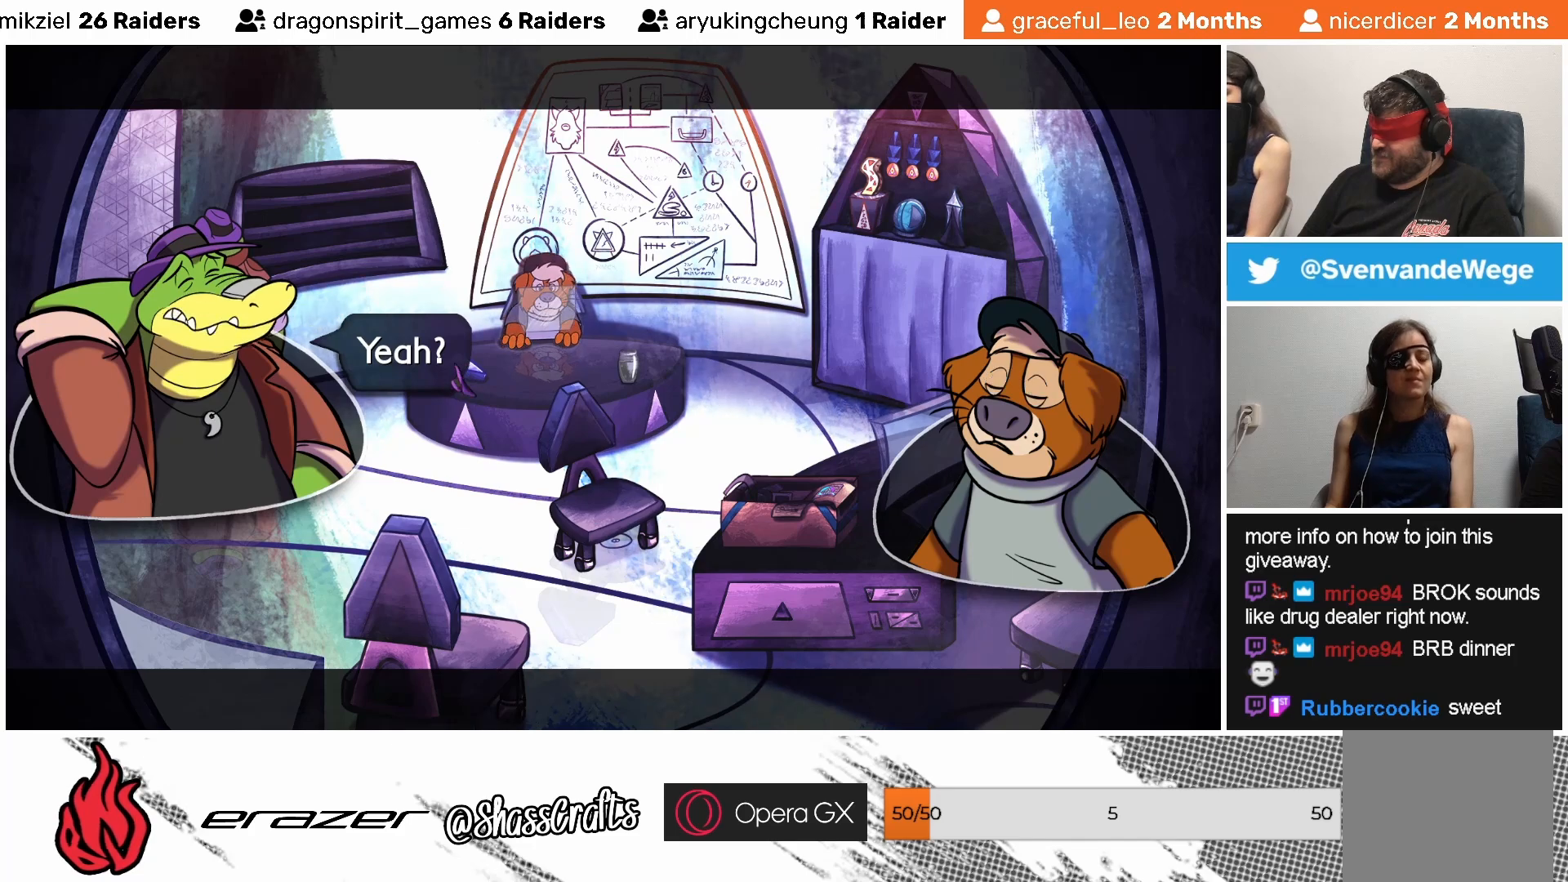
{"buttons": [], "left_stick": "center", "events": []}
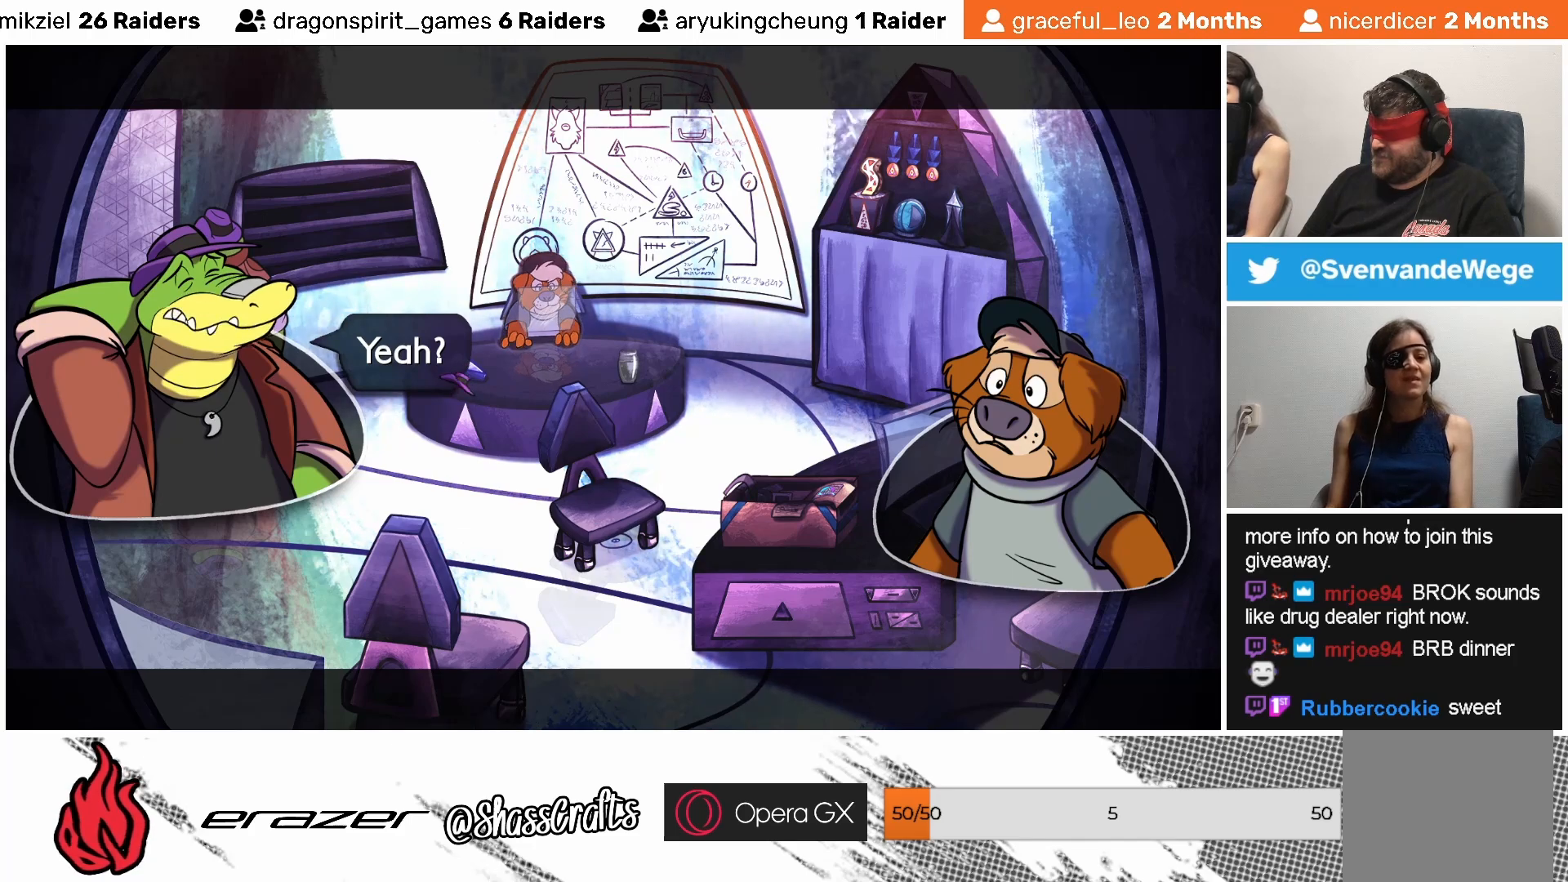
{"buttons": [], "left_stick": "center", "events": []}
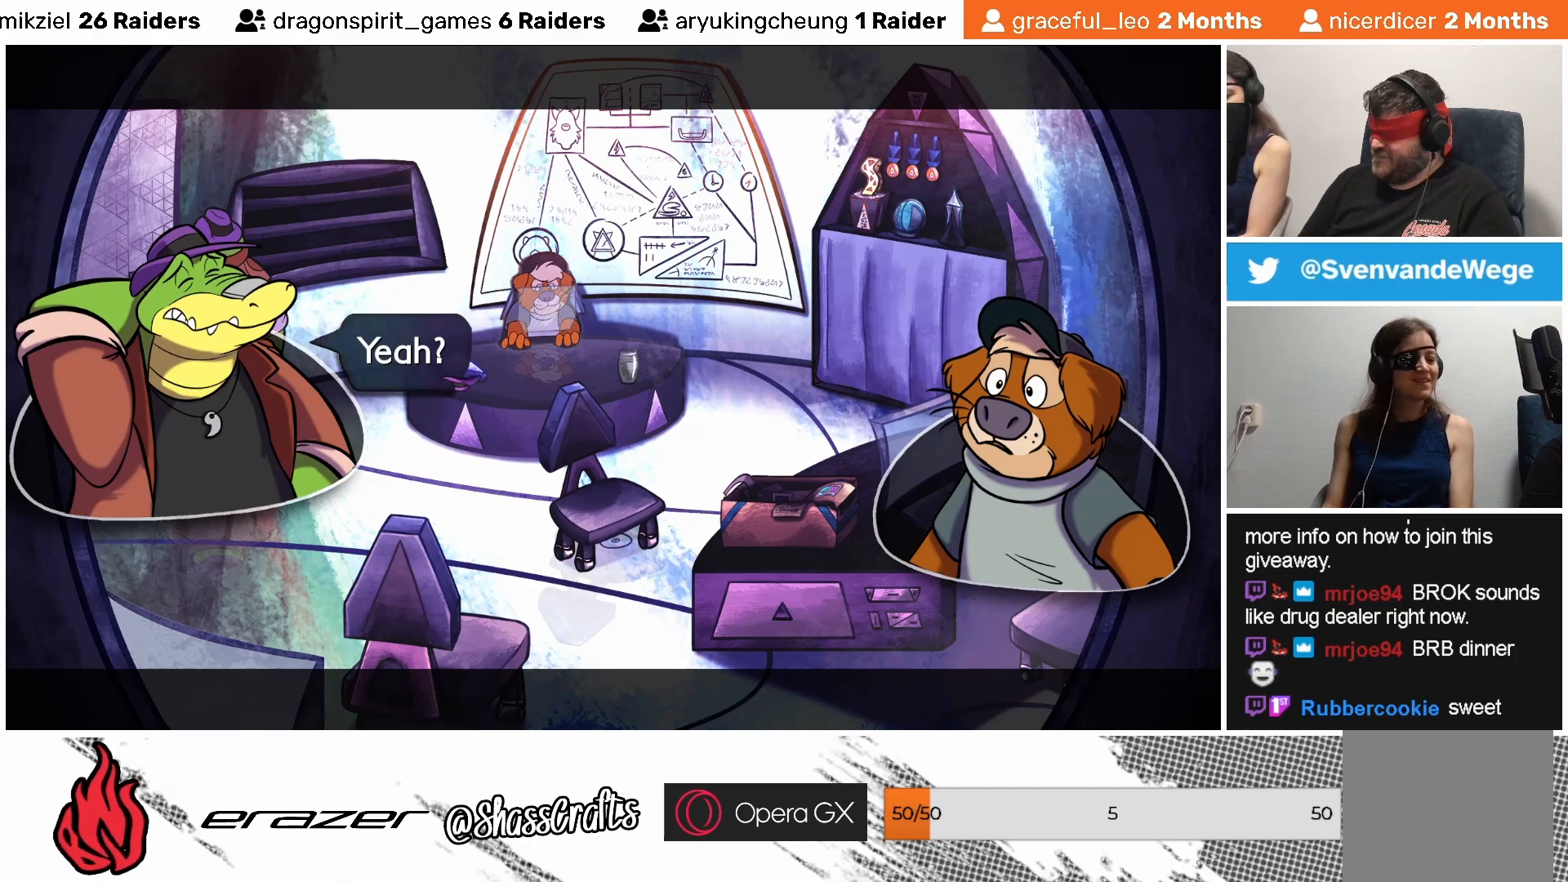
{"buttons": [], "left_stick": "center", "events": [[367, "CROSS", "down"], [433, "CROSS", "up"]]}
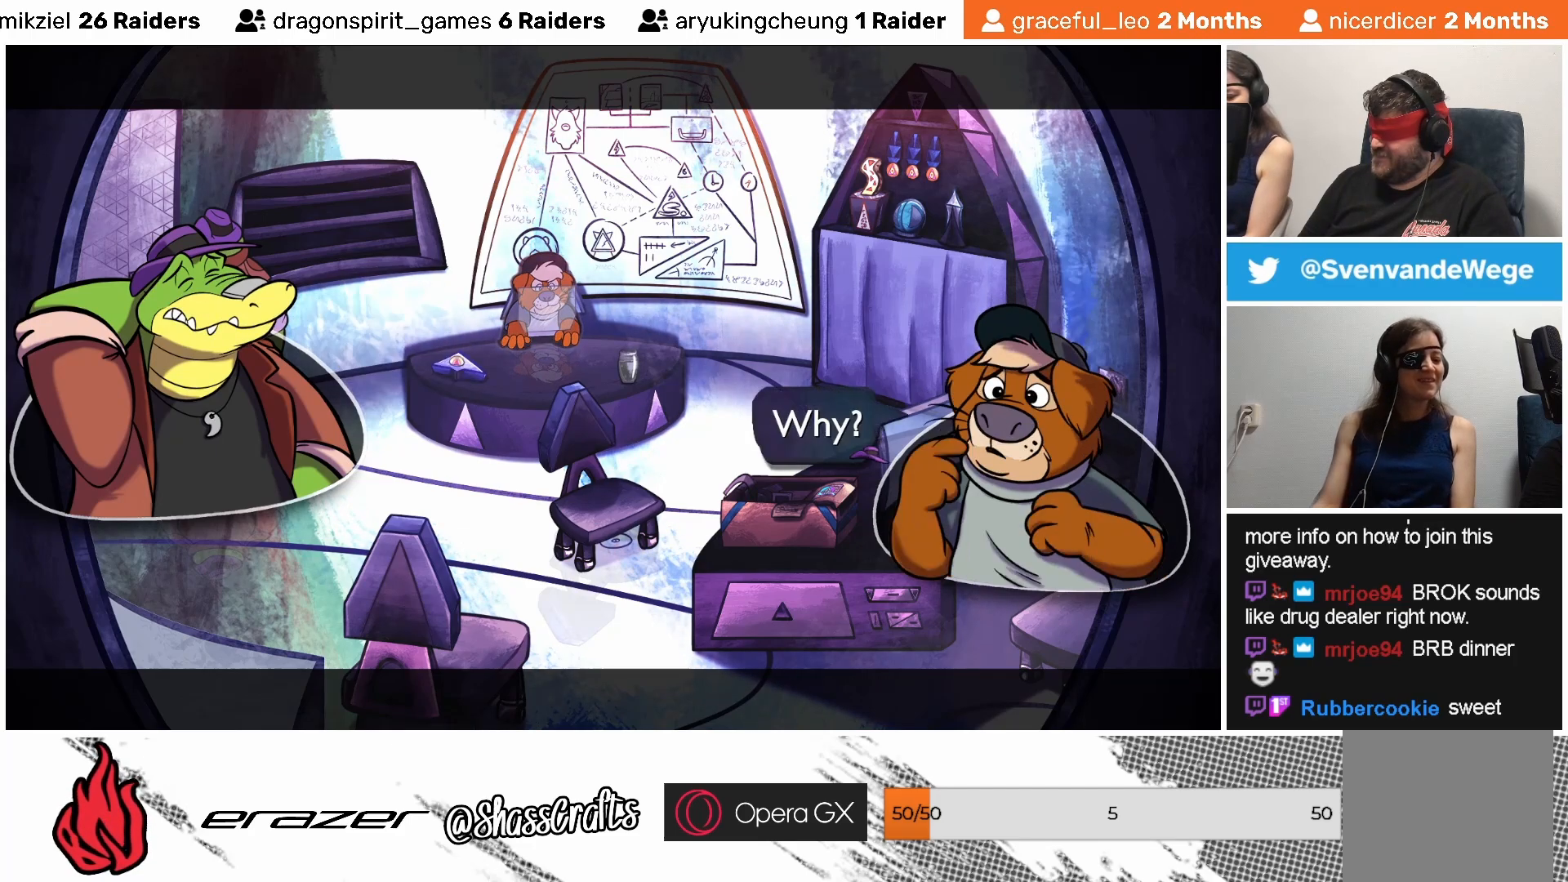
{"buttons": [], "left_stick": "center", "events": []}
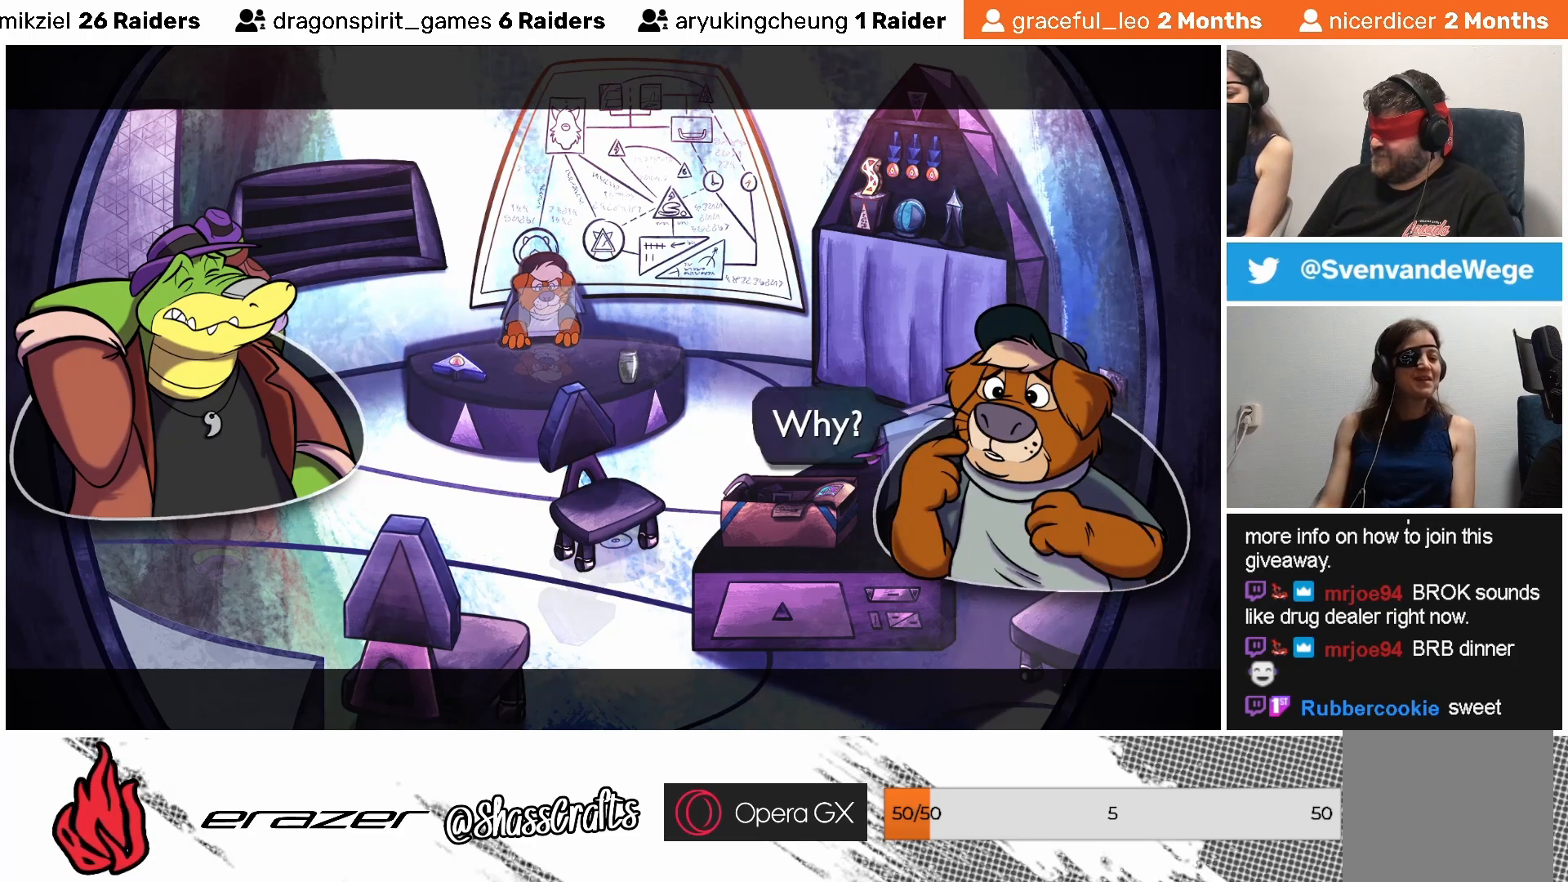
{"buttons": [], "left_stick": "center", "events": []}
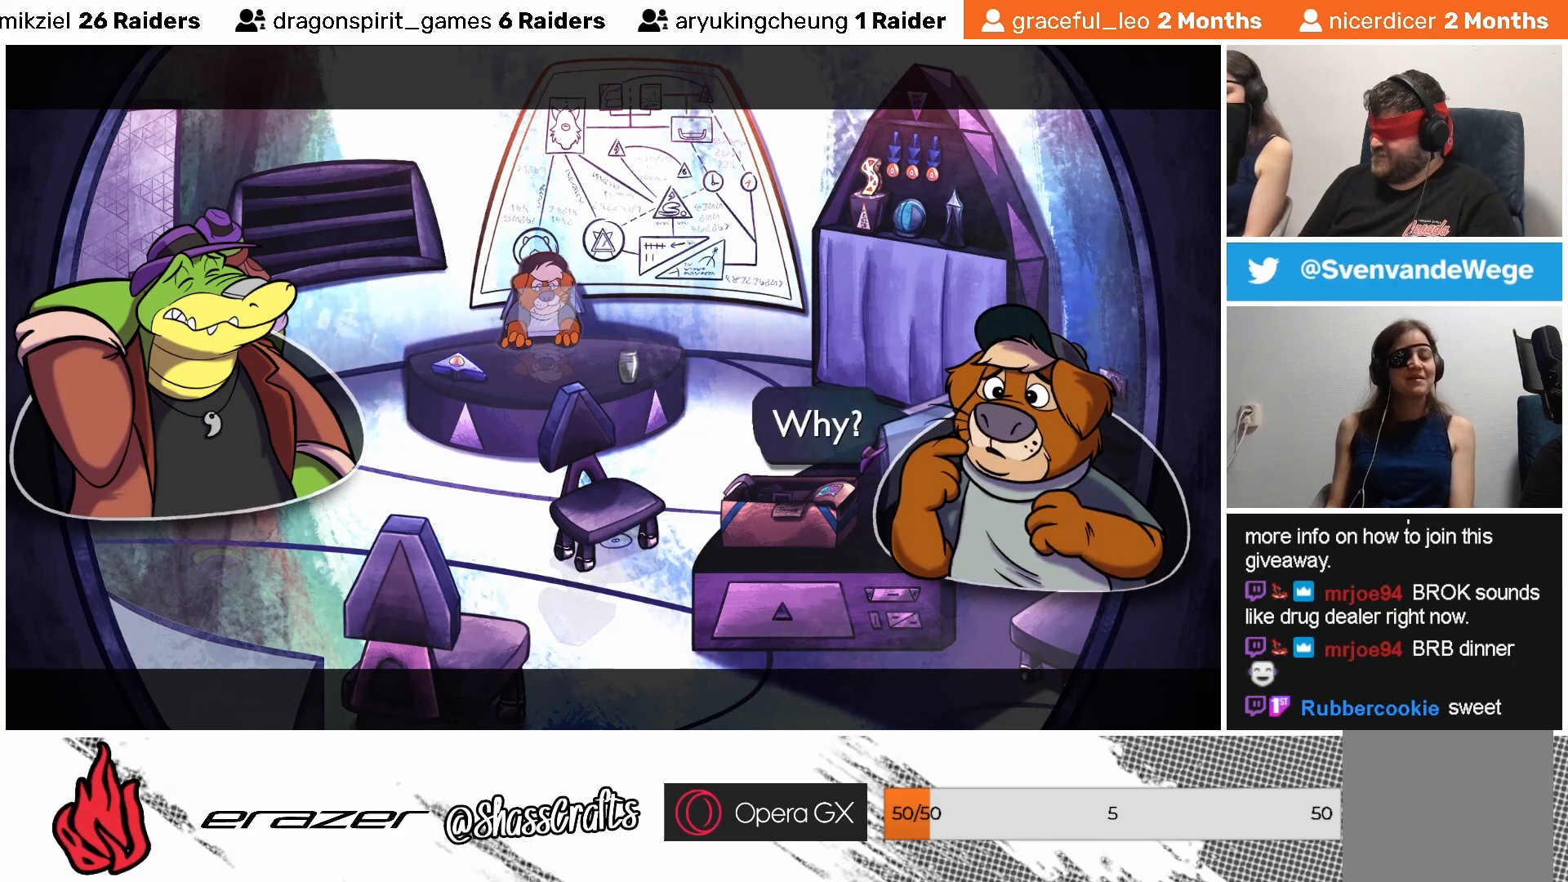
{"buttons": [], "left_stick": "center", "events": []}
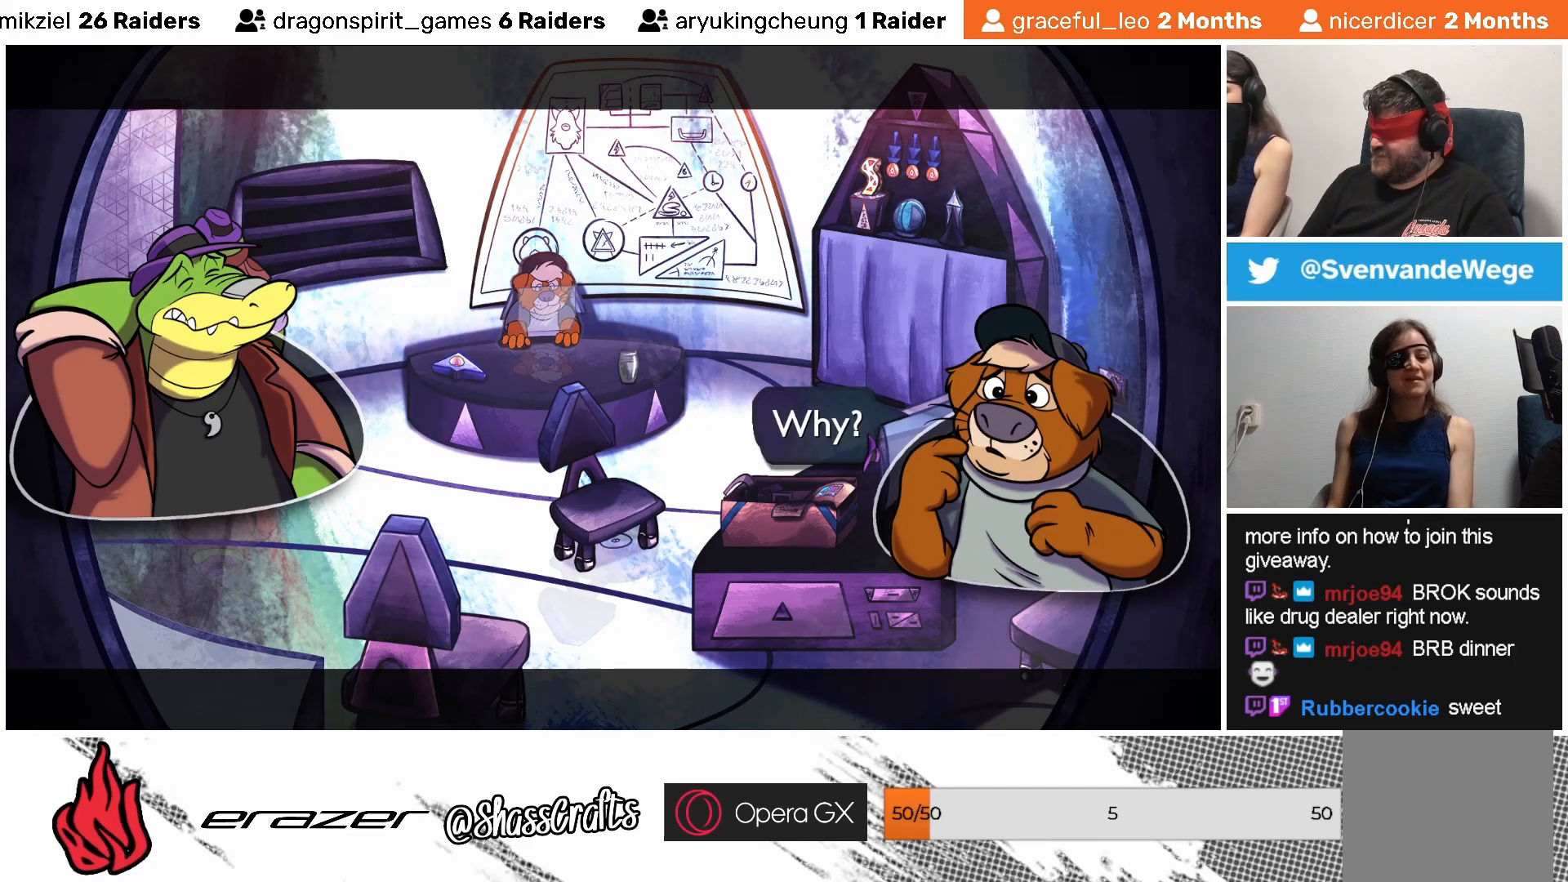
{"buttons": [], "left_stick": "center", "events": [[333, "CROSS", "down"], [433, "CROSS", "up"]]}